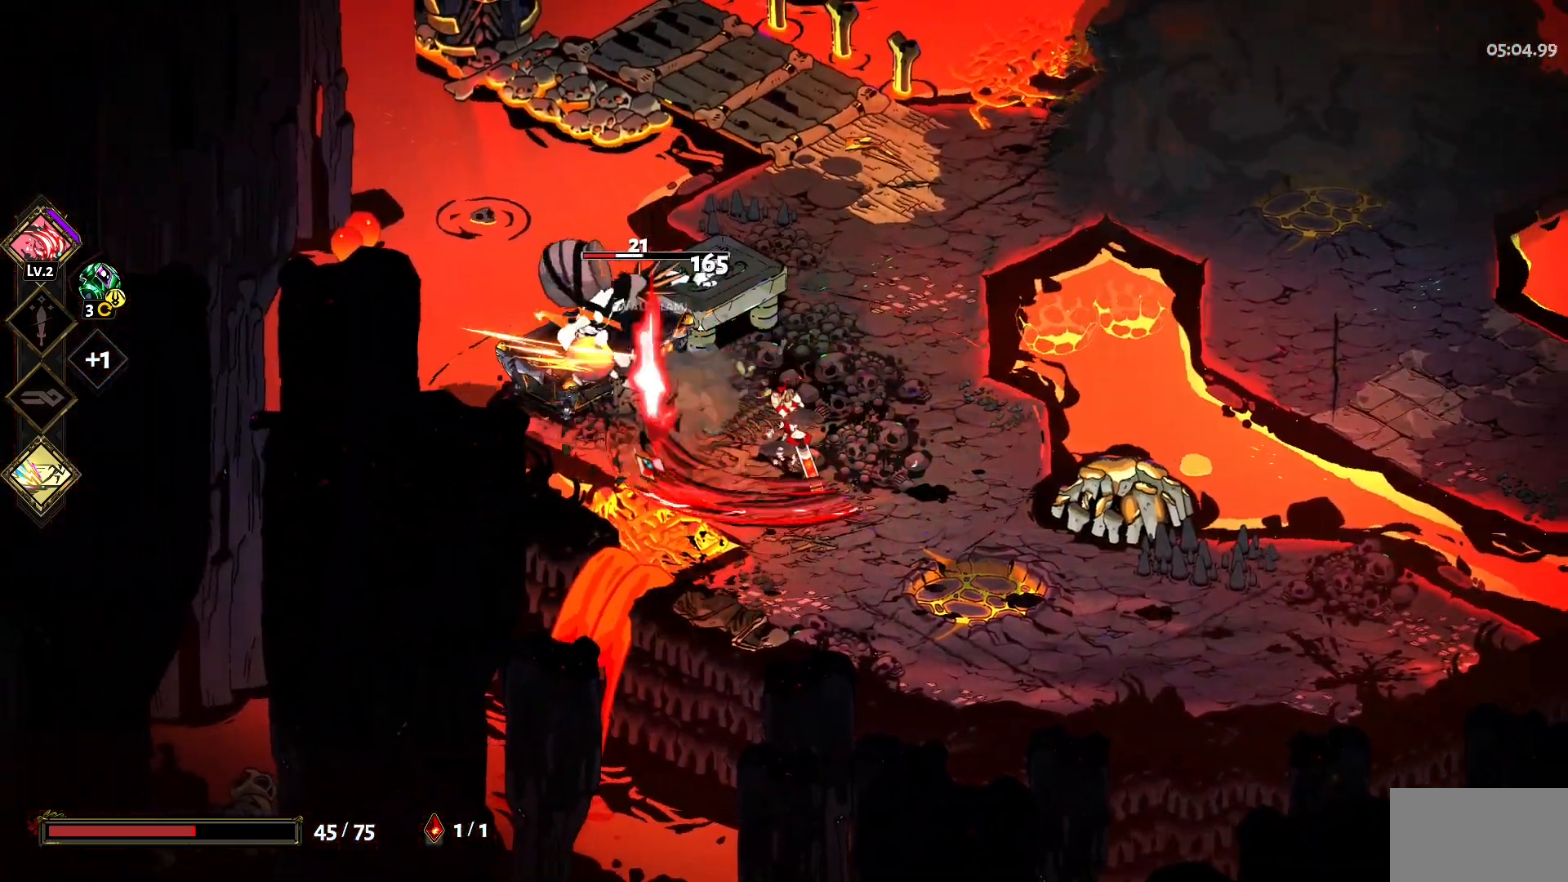
Gameplay with keyboard and mouse; each line is a JSON object with the keys and mouse buttons held at the frame after it. "events" lists presses ("down") and releases ("up") of "a", "d", "e", "q", "s", "space", "w", "y", "mouse_left" and "mouse_right" between this image and that frame as [ms after this image, input, new state], when the widget could be followed in between. "mouse_left", "mouse_right" = the "left", "right" buttons of the "mouse" list. No other keys are recorded. Mouse movement is not recorded.
{"keys": [], "mouse": [], "events": [[17, "mouse_left", "down"], [117, "mouse_left", "up"], [150, "mouse_left", "down"], [300, "mouse_left", "up"], [350, "mouse_right", "down"], [433, "mouse_right", "up"]]}
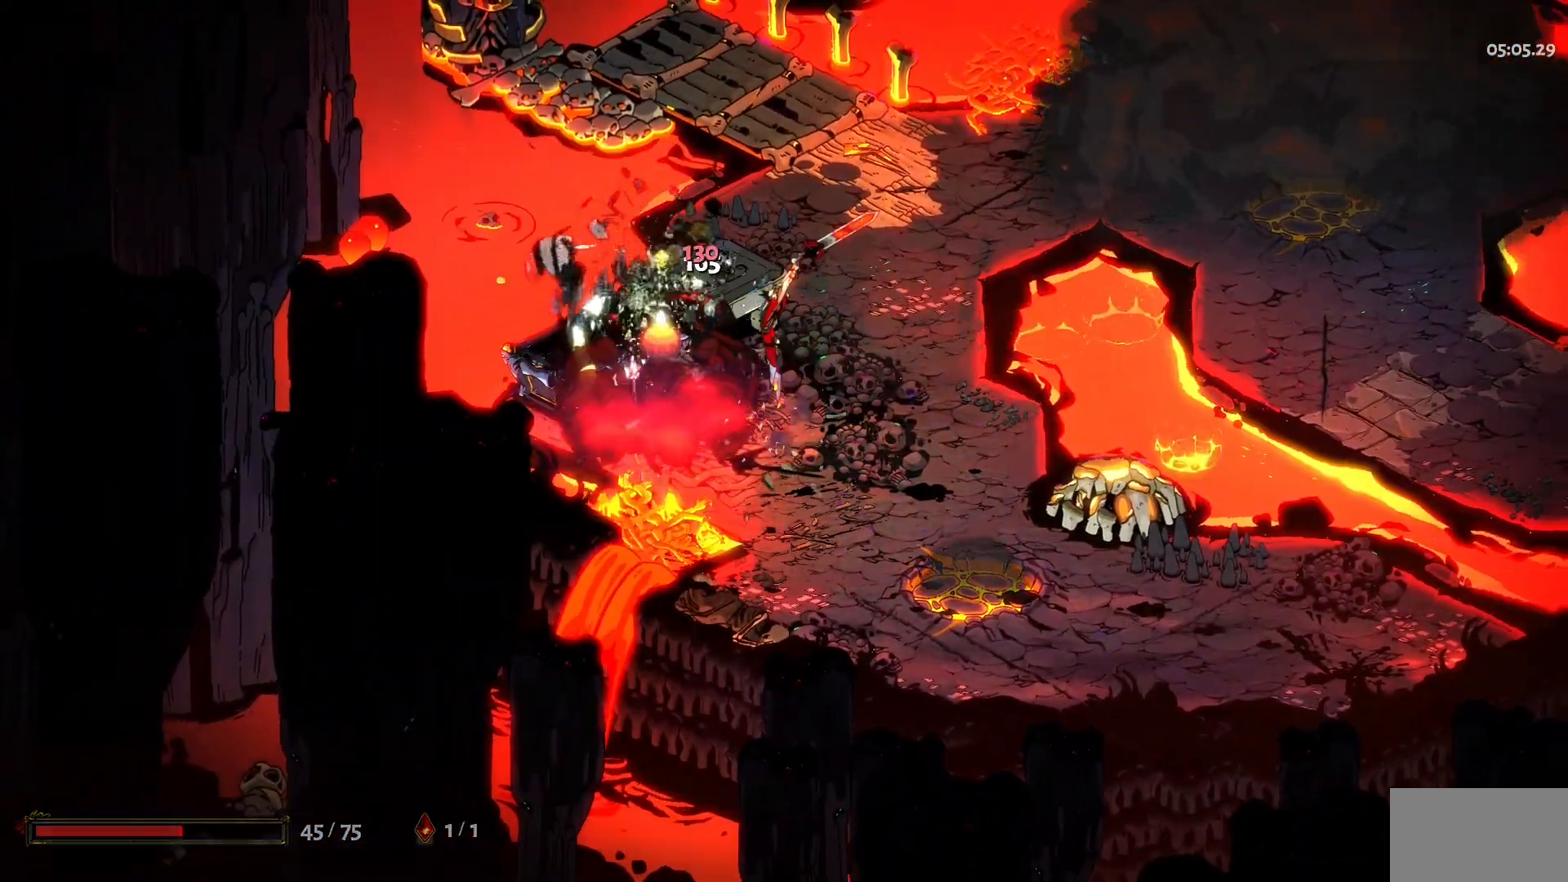
{"keys": [], "mouse": [], "events": [[33, "mouse_right", "down"], [133, "mouse_right", "up"], [183, "d", "down"], [317, "space", "down"], [400, "space", "up"], [500, "d", "up"]]}
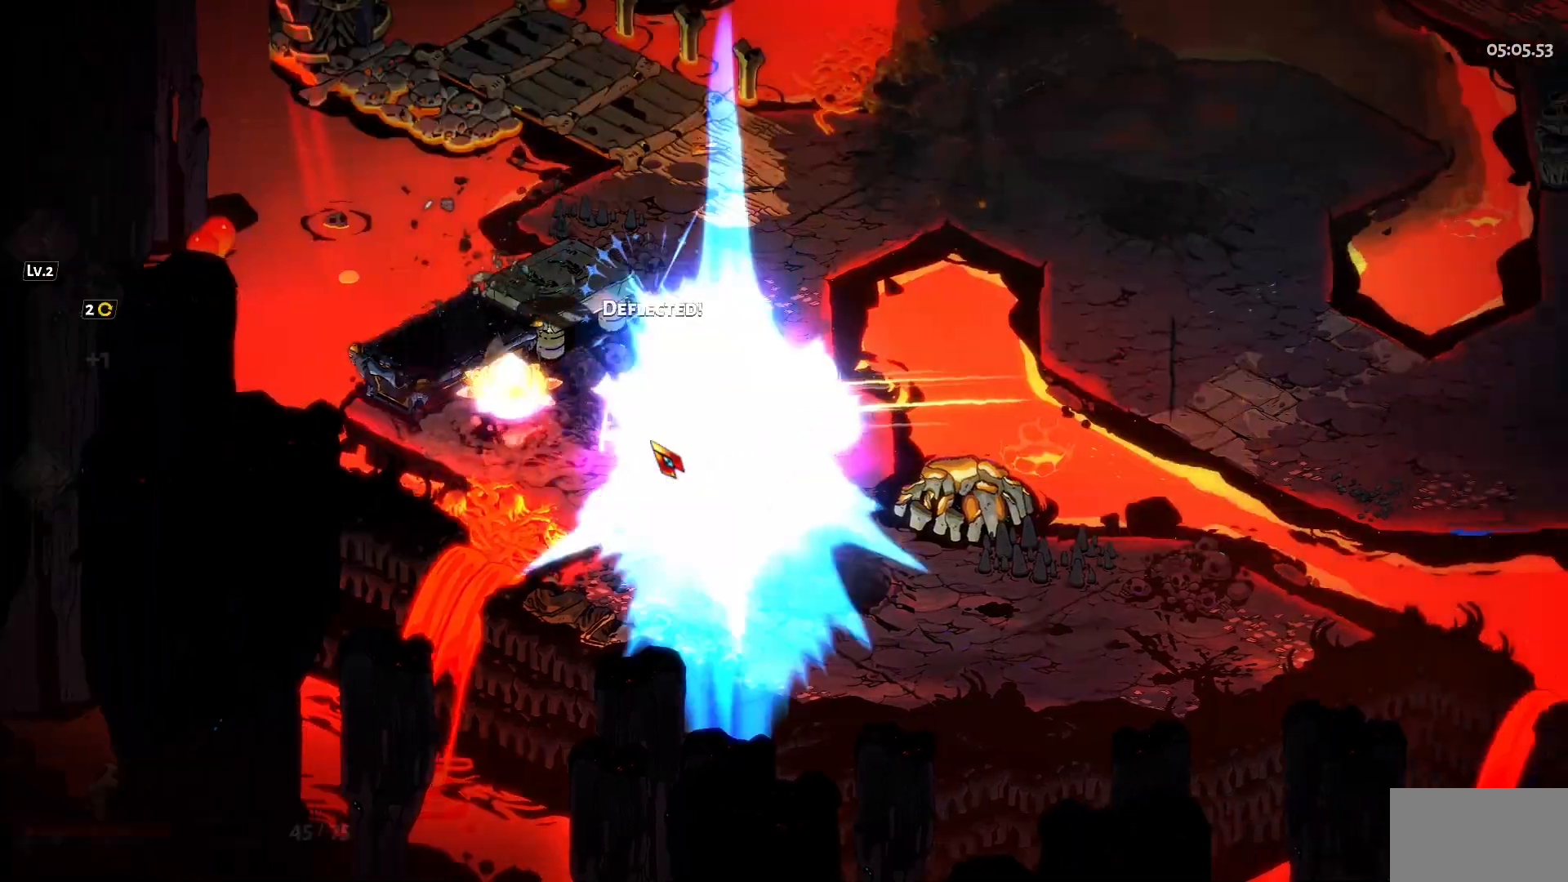
{"keys": ["a"], "mouse": [], "events": [[150, "a", "down"], [183, "space", "down"], [283, "space", "up"]]}
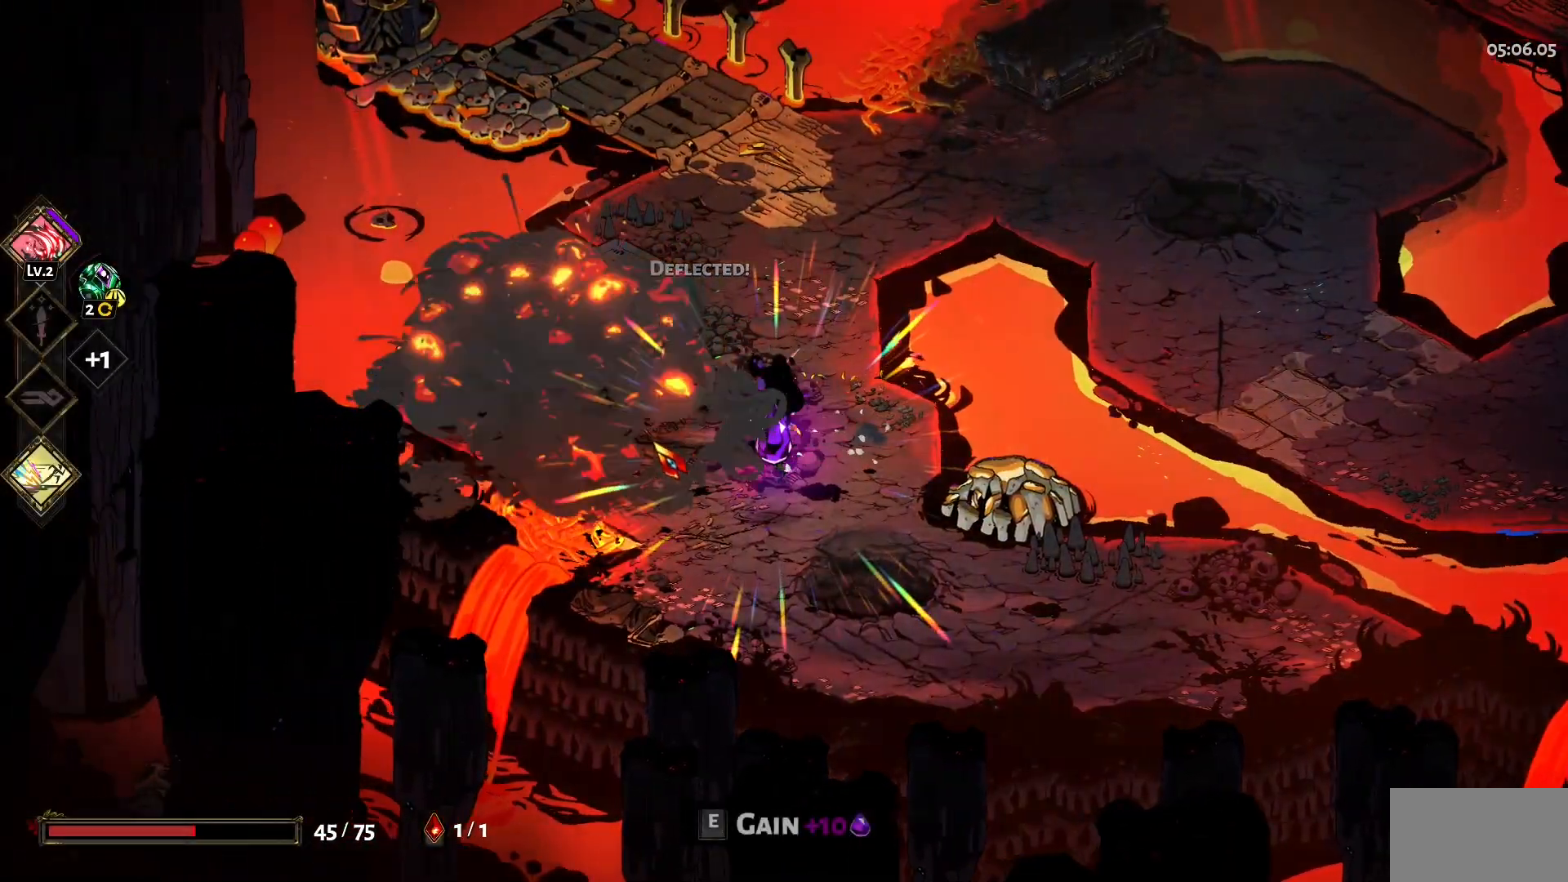
{"keys": [], "mouse": [], "events": [[117, "a", "up"], [200, "e", "down"], [300, "e", "up"], [400, "e", "down"], [483, "e", "up"]]}
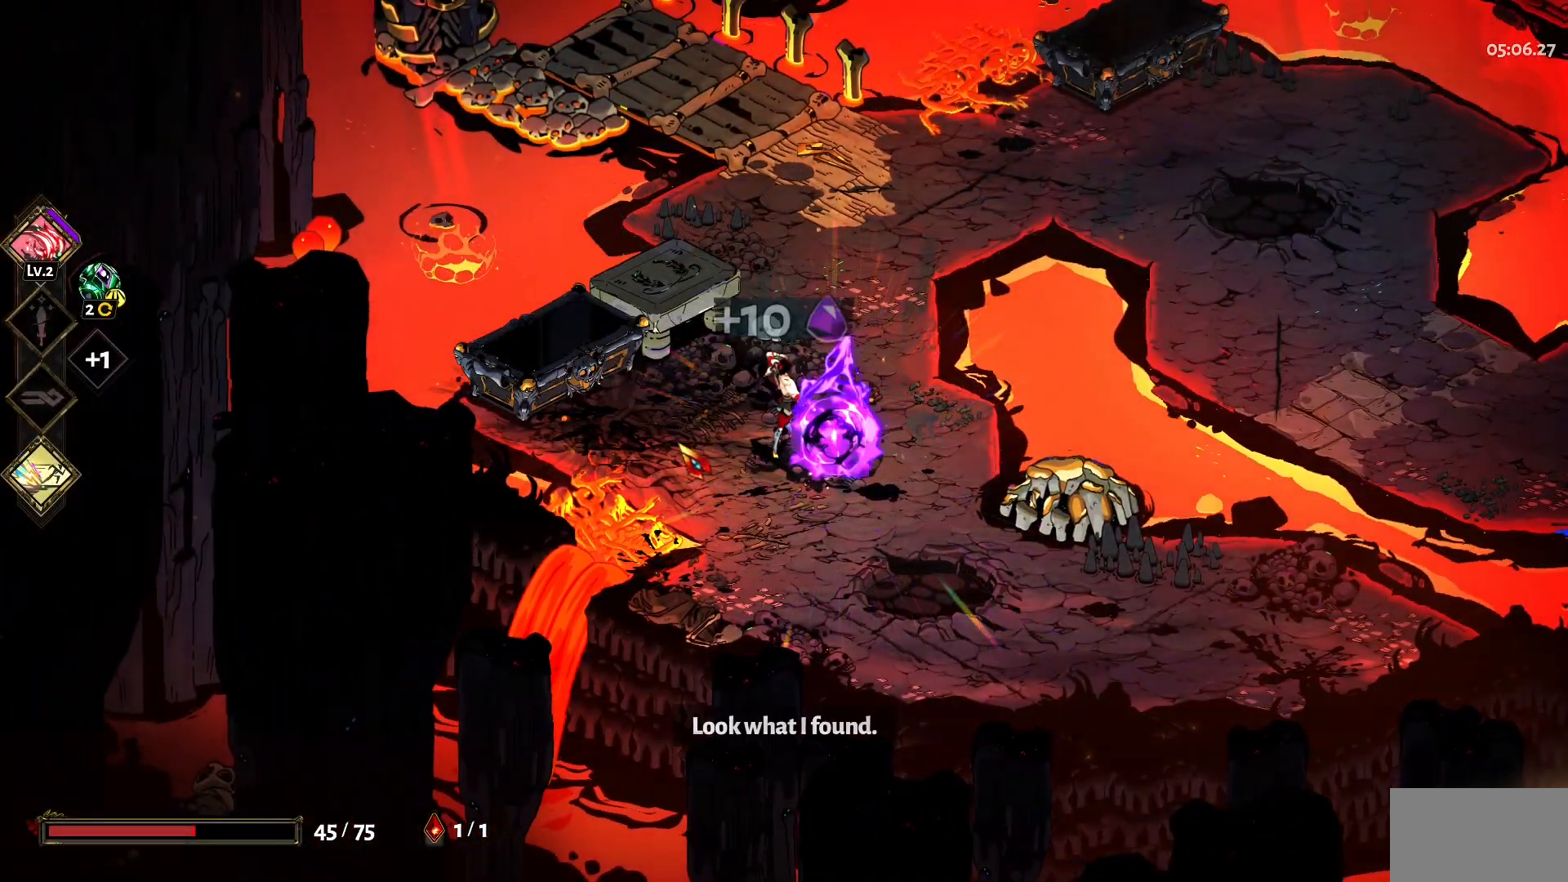
{"keys": ["w"], "mouse": [], "events": [[217, "w", "down"]]}
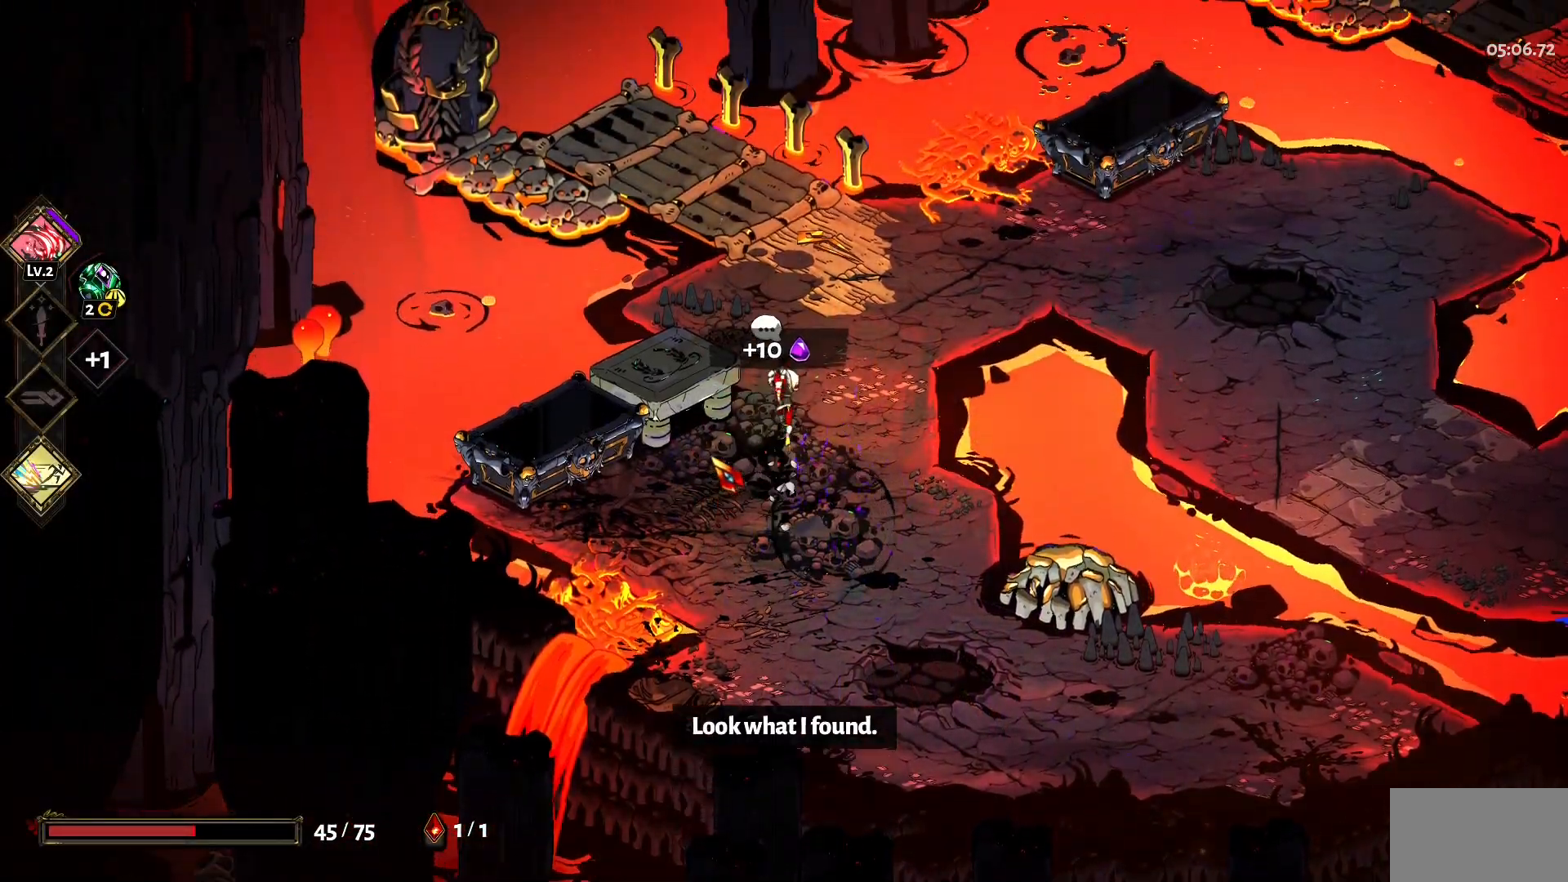
{"keys": ["d"], "mouse": [], "events": [[417, "d", "down"], [467, "w", "up"]]}
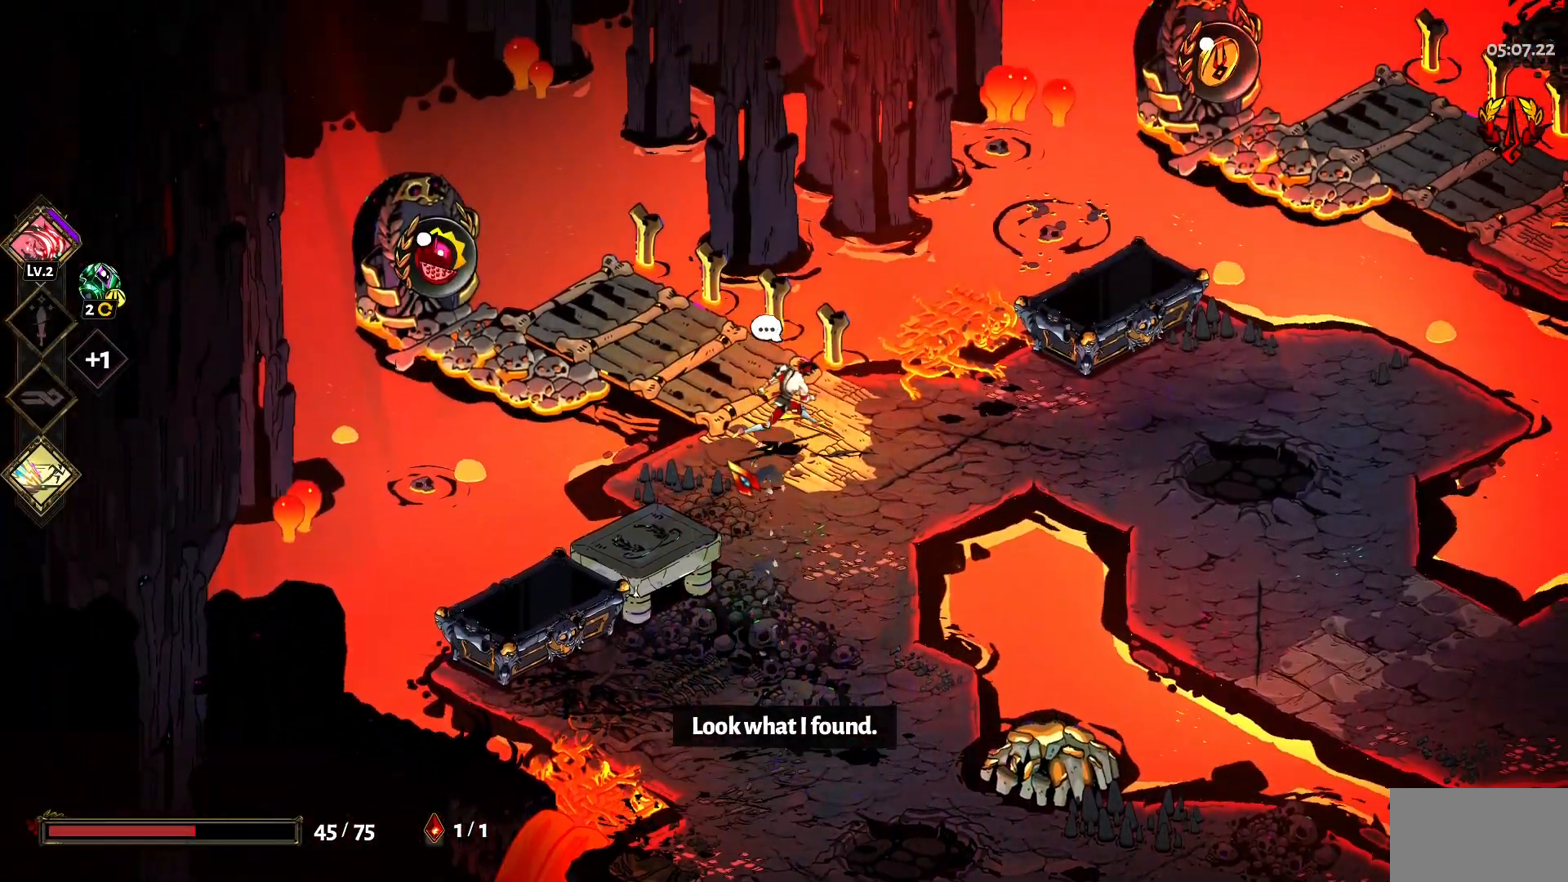
{"keys": ["a", "w"], "mouse": [], "events": [[400, "a", "down"], [433, "w", "down"], [483, "d", "up"]]}
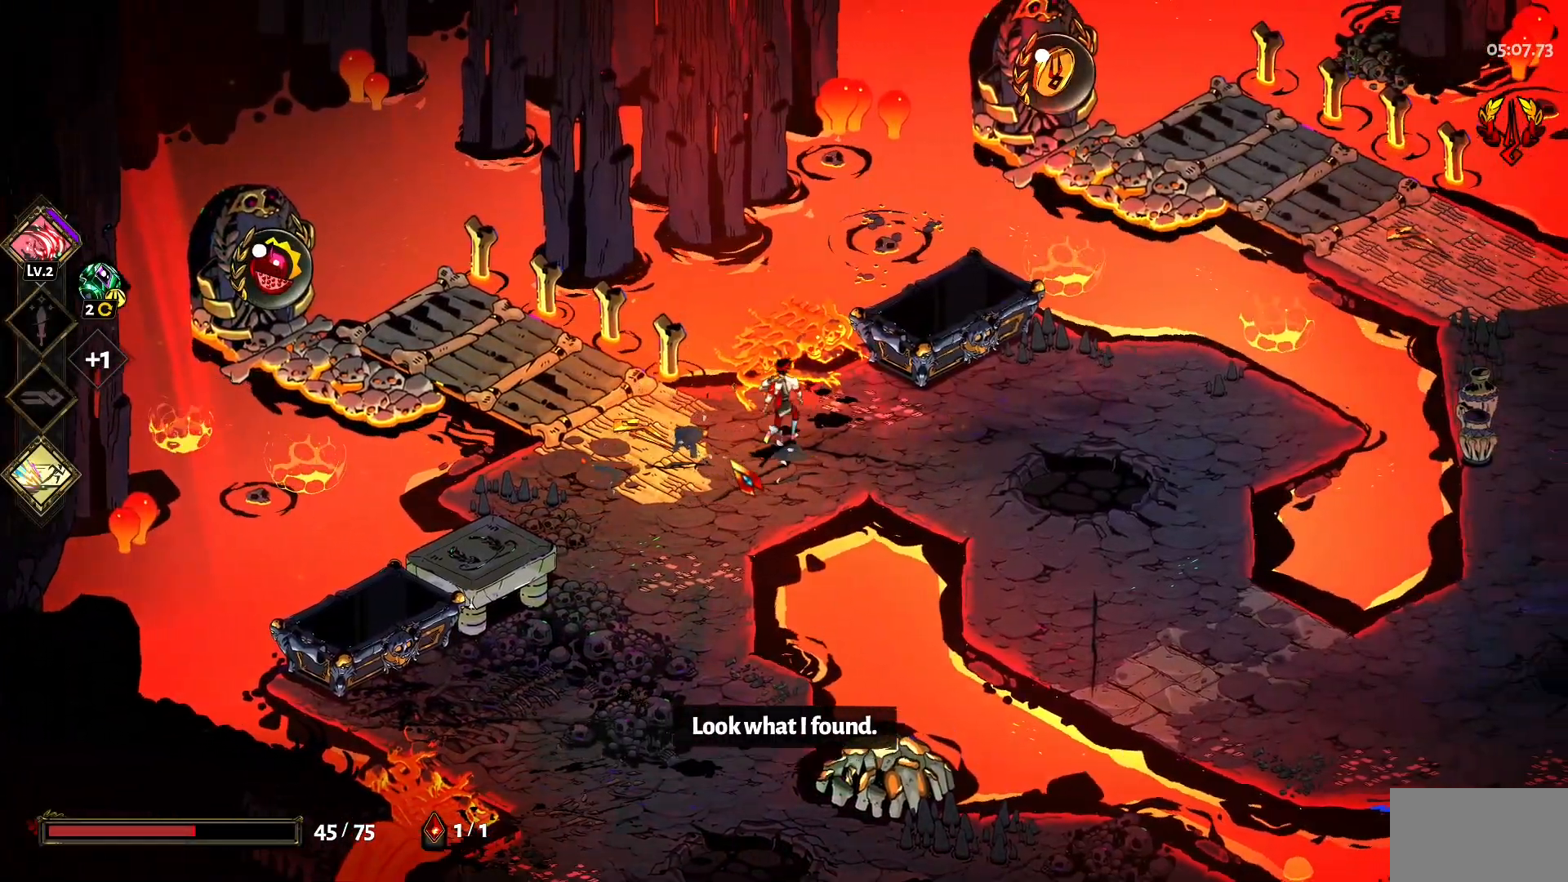
{"keys": ["a"], "mouse": [], "events": [[400, "w", "up"]]}
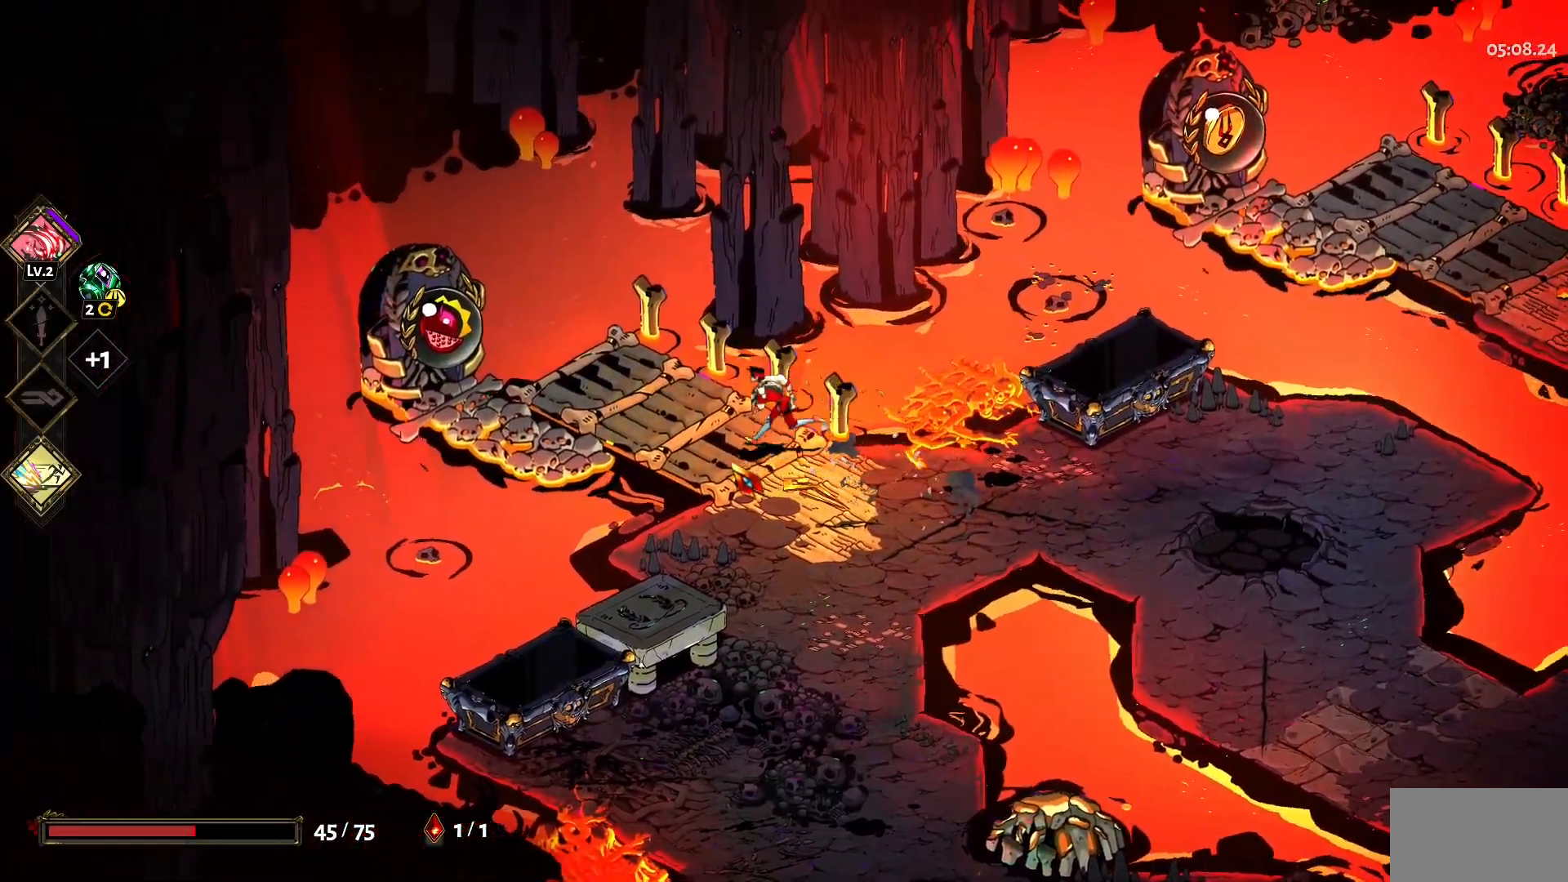
{"keys": ["a", "e"], "mouse": [], "events": [[50, "w", "down"], [233, "w", "up"], [467, "e", "down"]]}
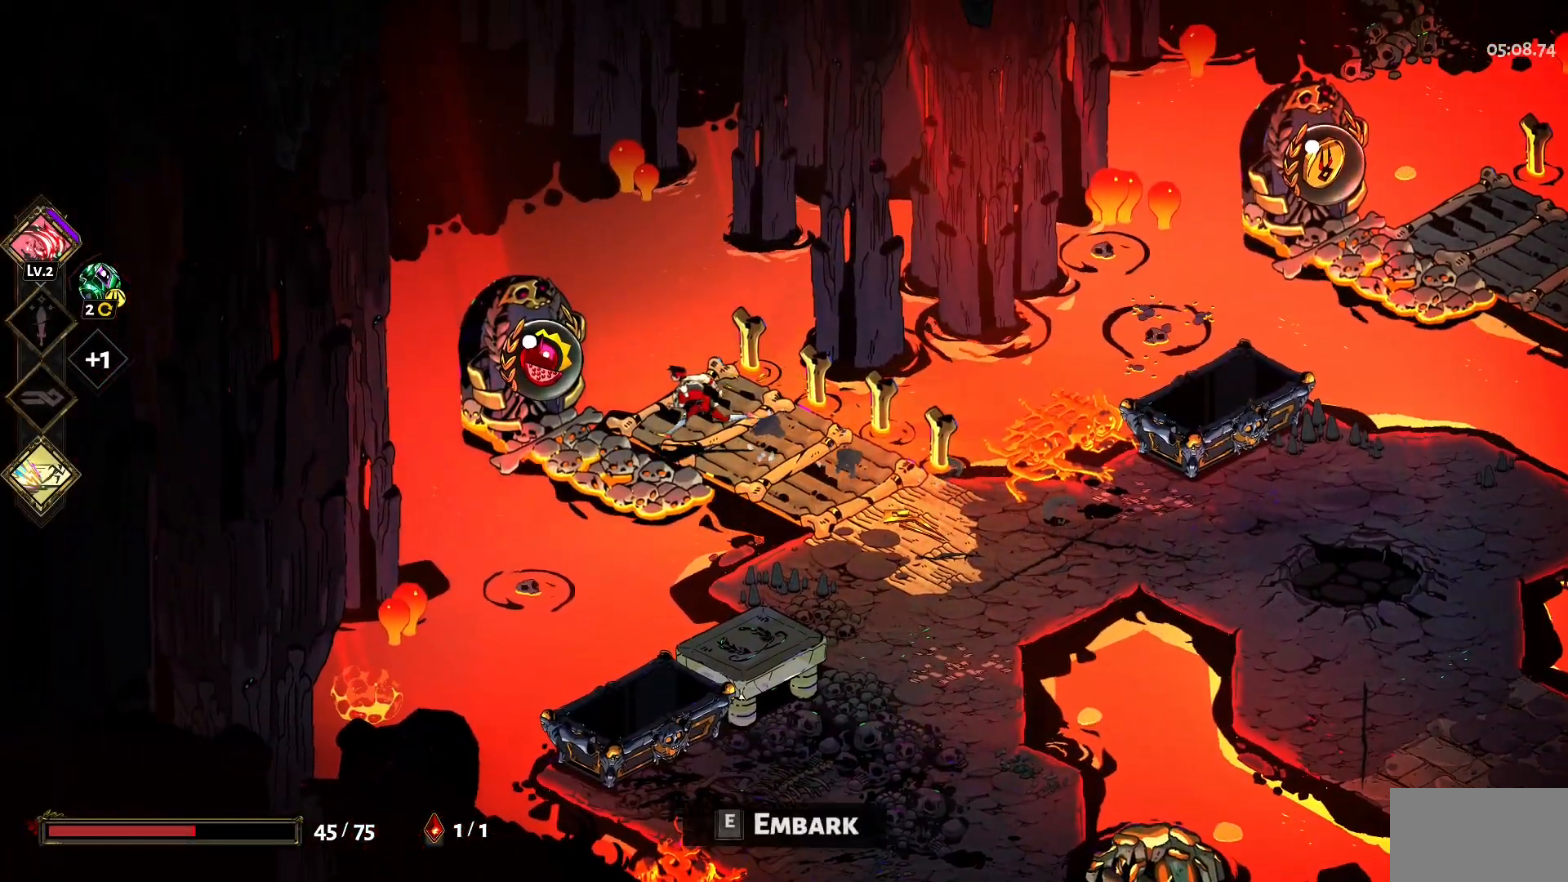
{"keys": ["a"], "mouse": [], "events": [[17, "e", "up"], [167, "e", "down"], [250, "e", "up"], [350, "e", "down"], [433, "e", "up"]]}
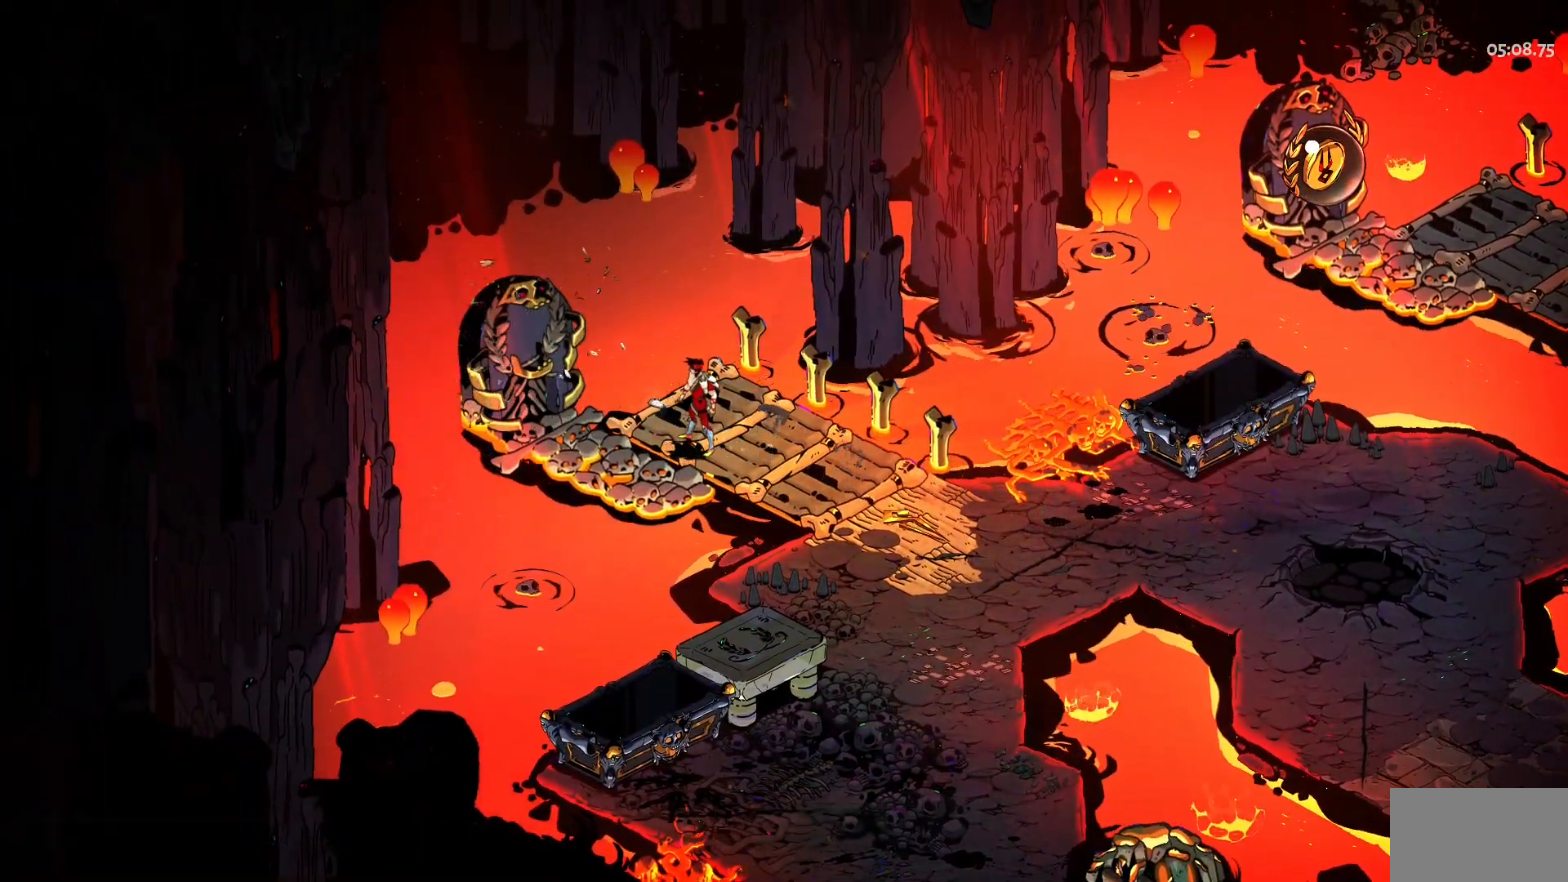
{"keys": [], "mouse": [], "events": [[83, "a", "up"]]}
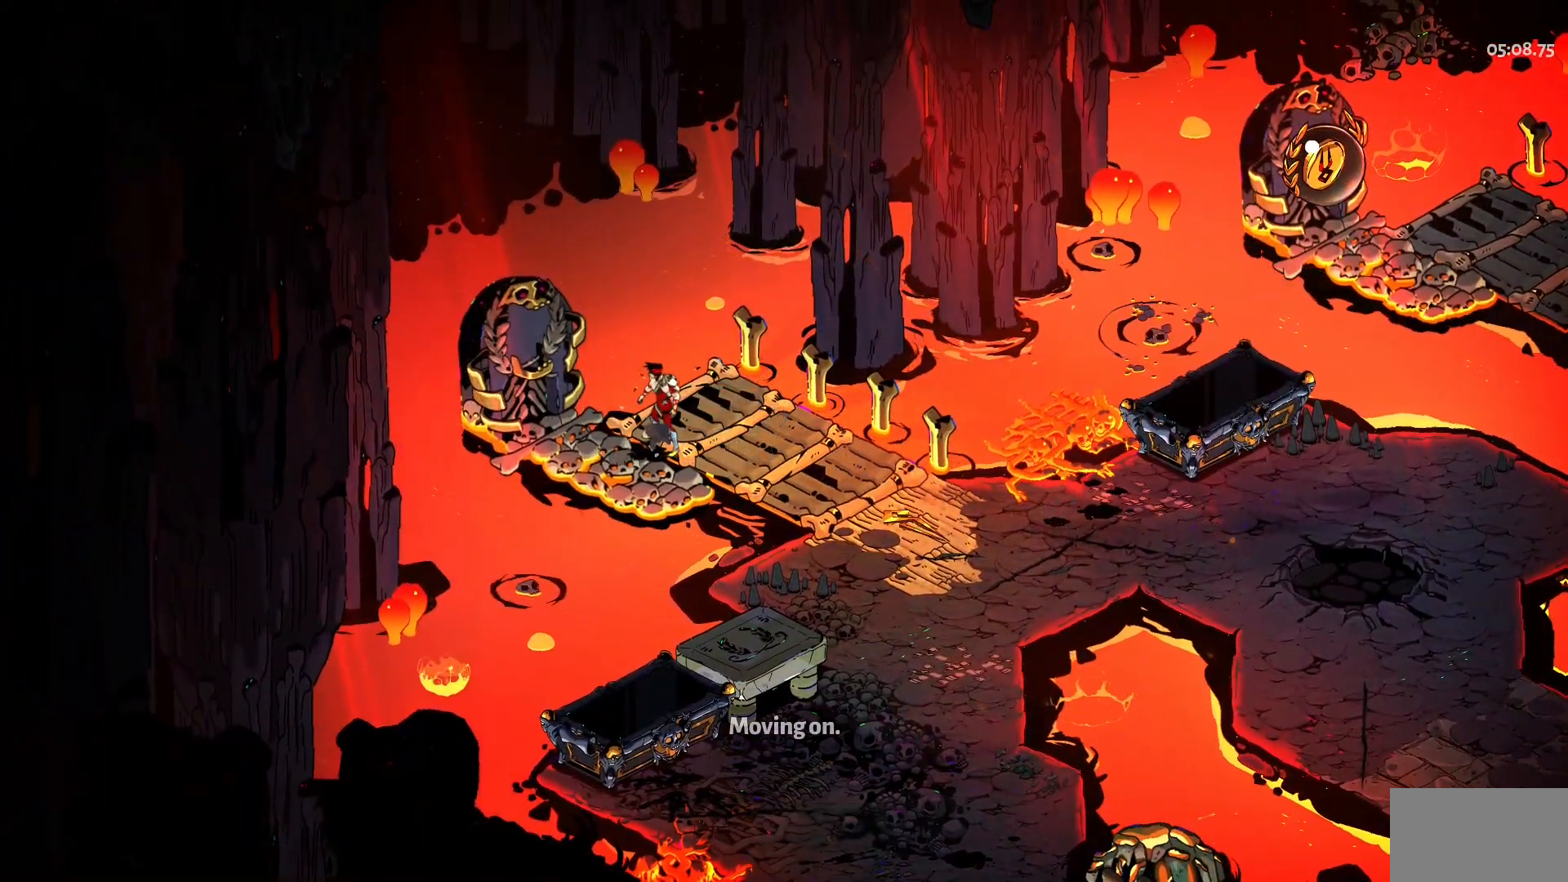
{"keys": [], "mouse": [], "events": []}
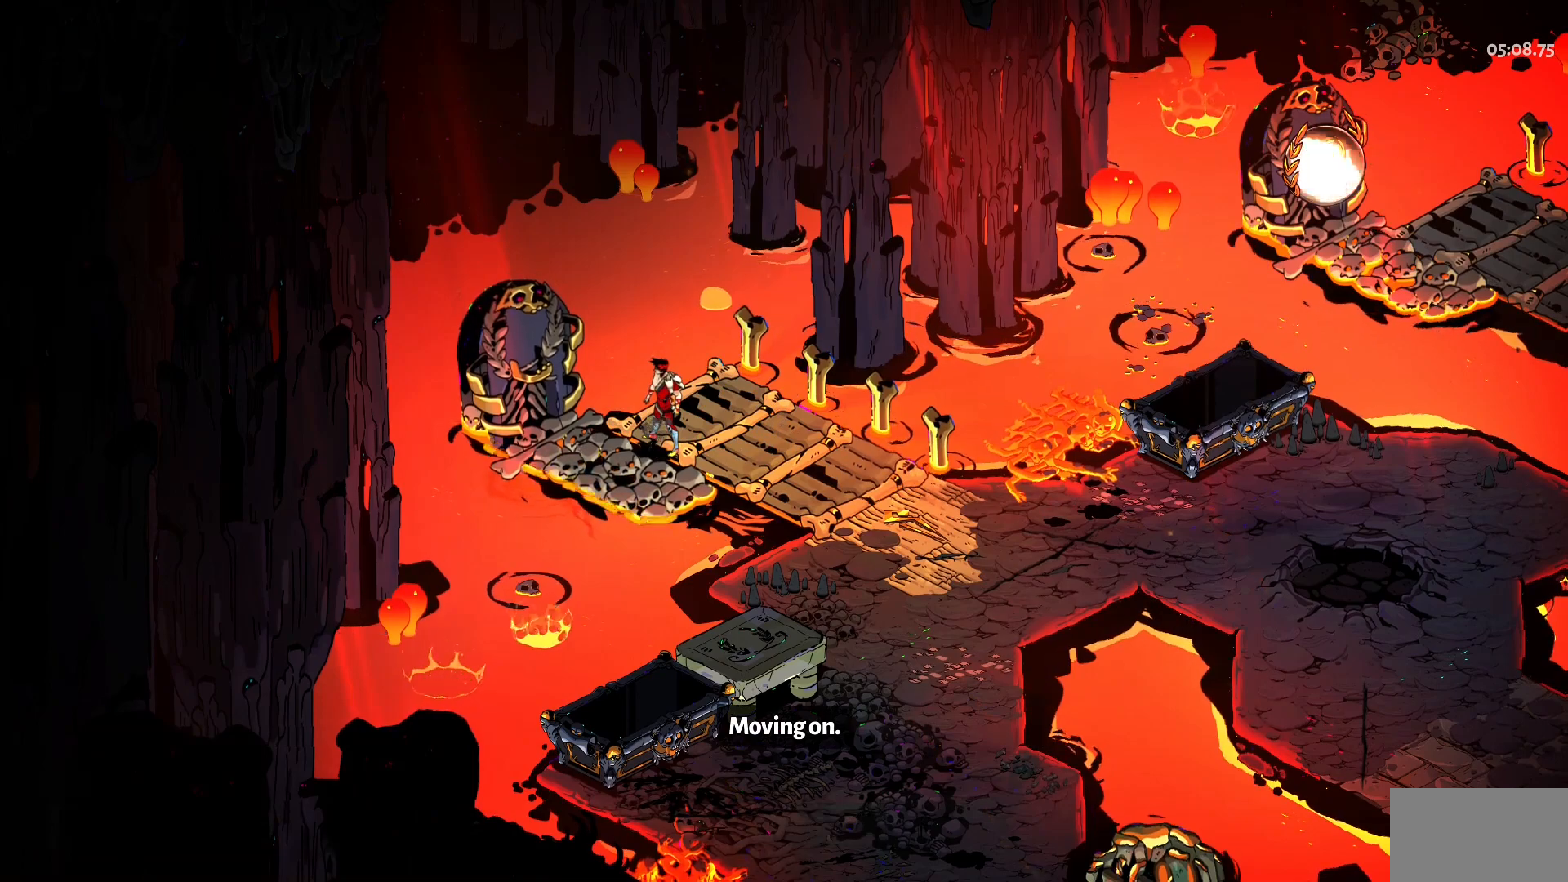
{"keys": [], "mouse": [], "events": []}
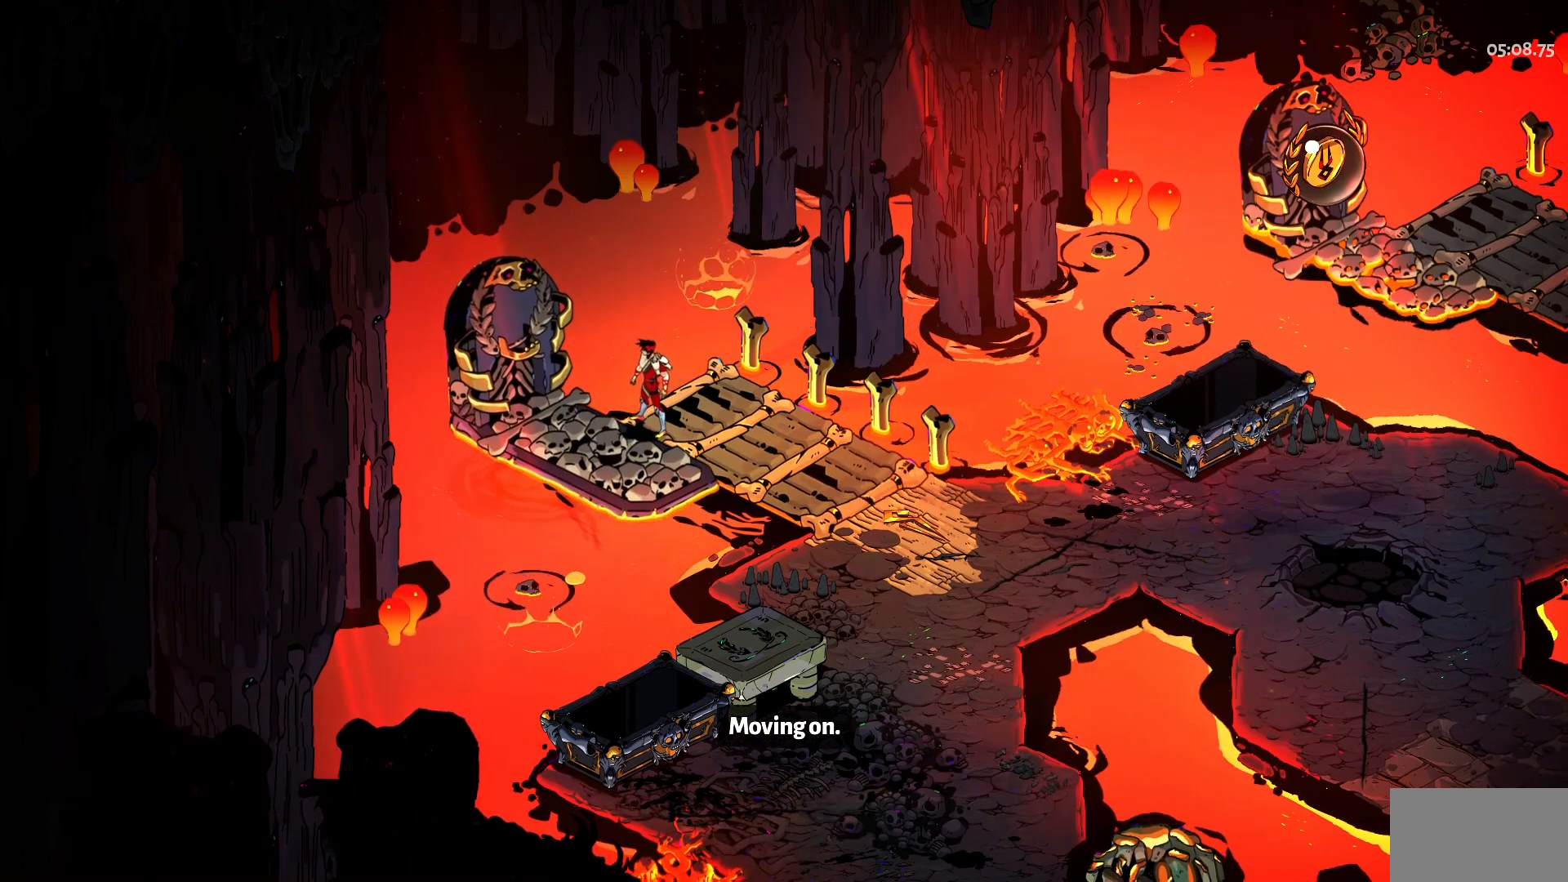
{"keys": ["a", "w"], "mouse": [], "events": [[500, "a", "down"], [500, "w", "down"]]}
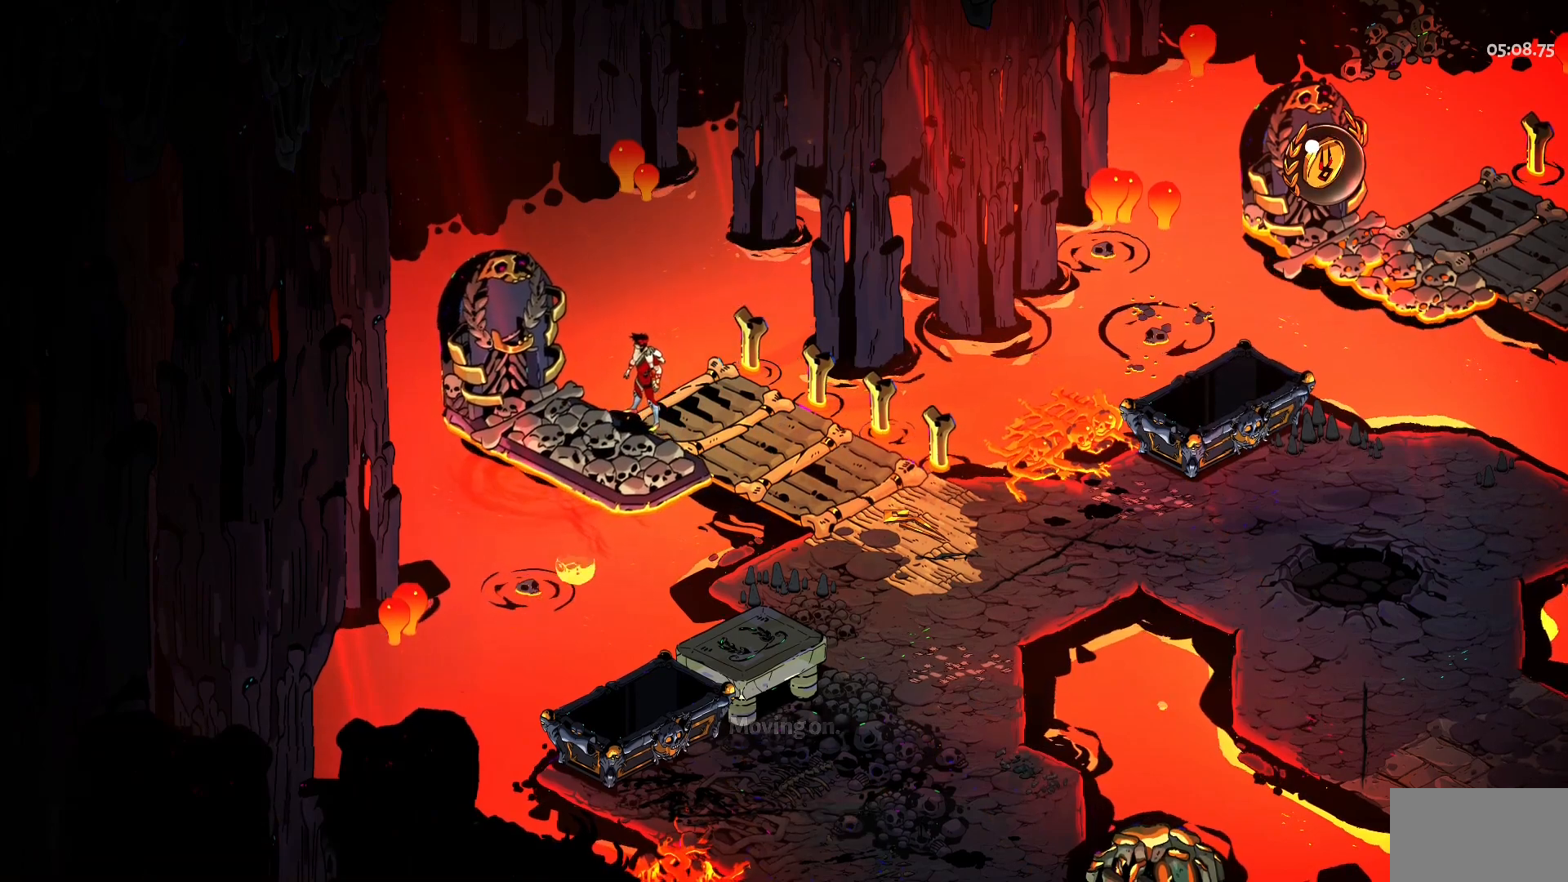
{"keys": ["a", "w"], "mouse": [], "events": []}
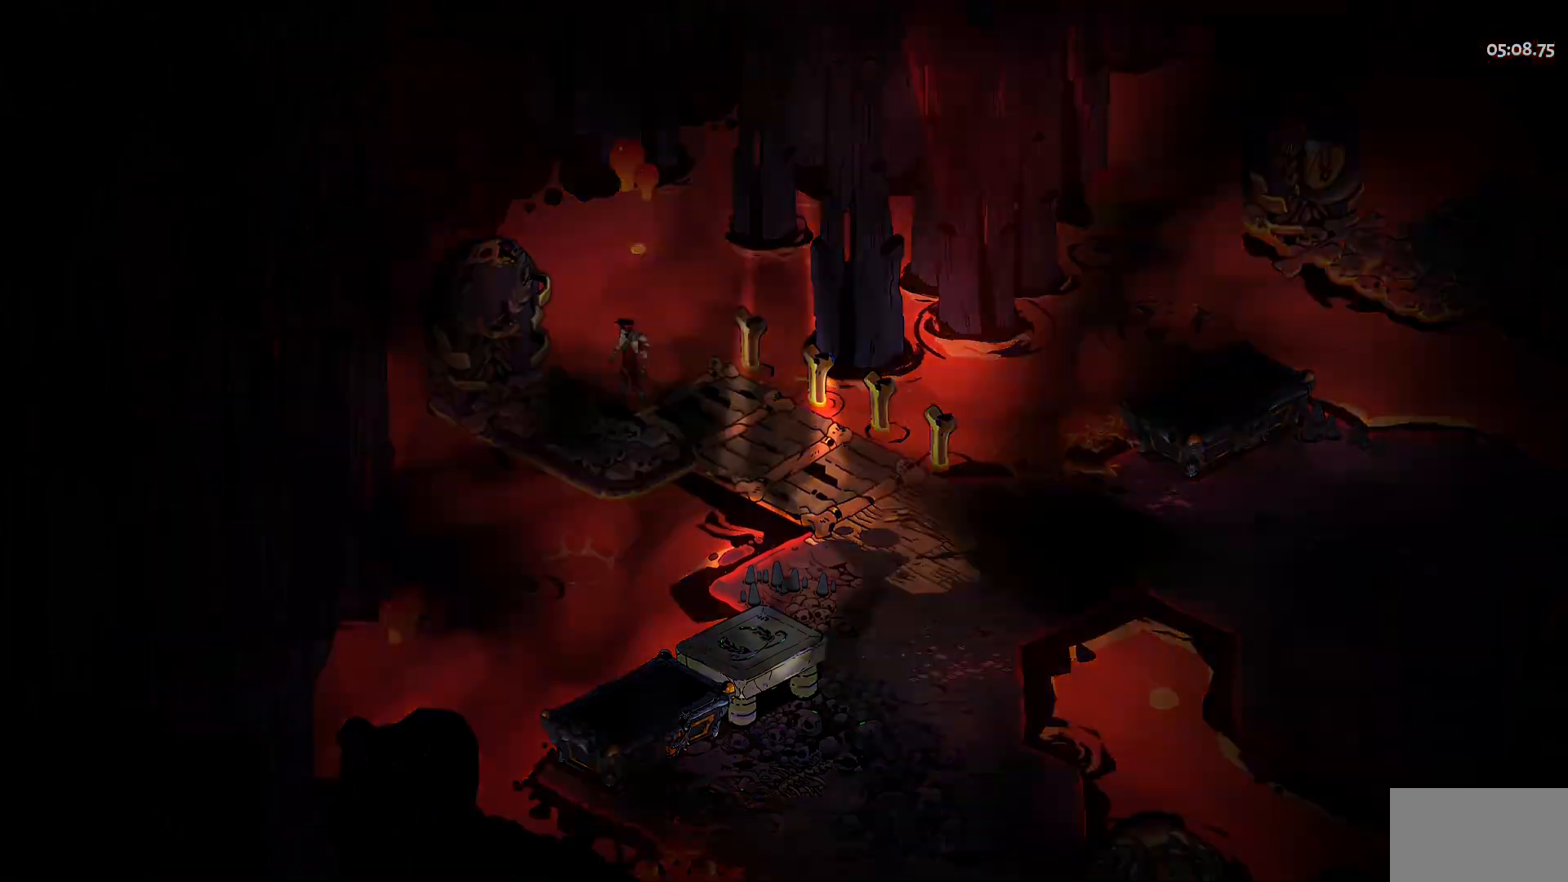
{"keys": ["a", "w"], "mouse": [], "events": []}
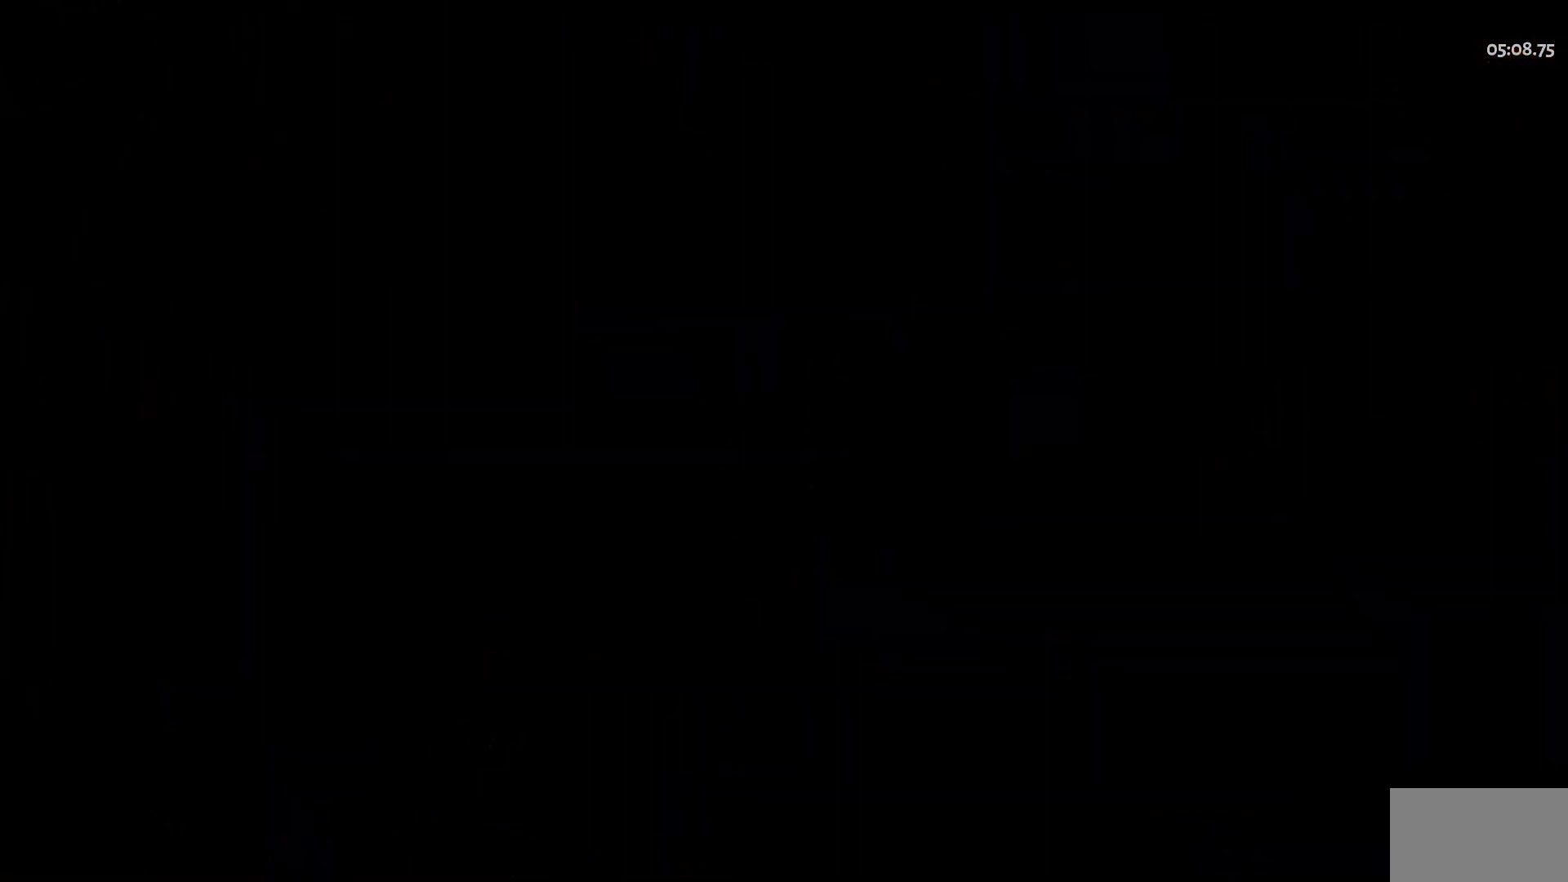
{"keys": ["a", "w"], "mouse": [], "events": []}
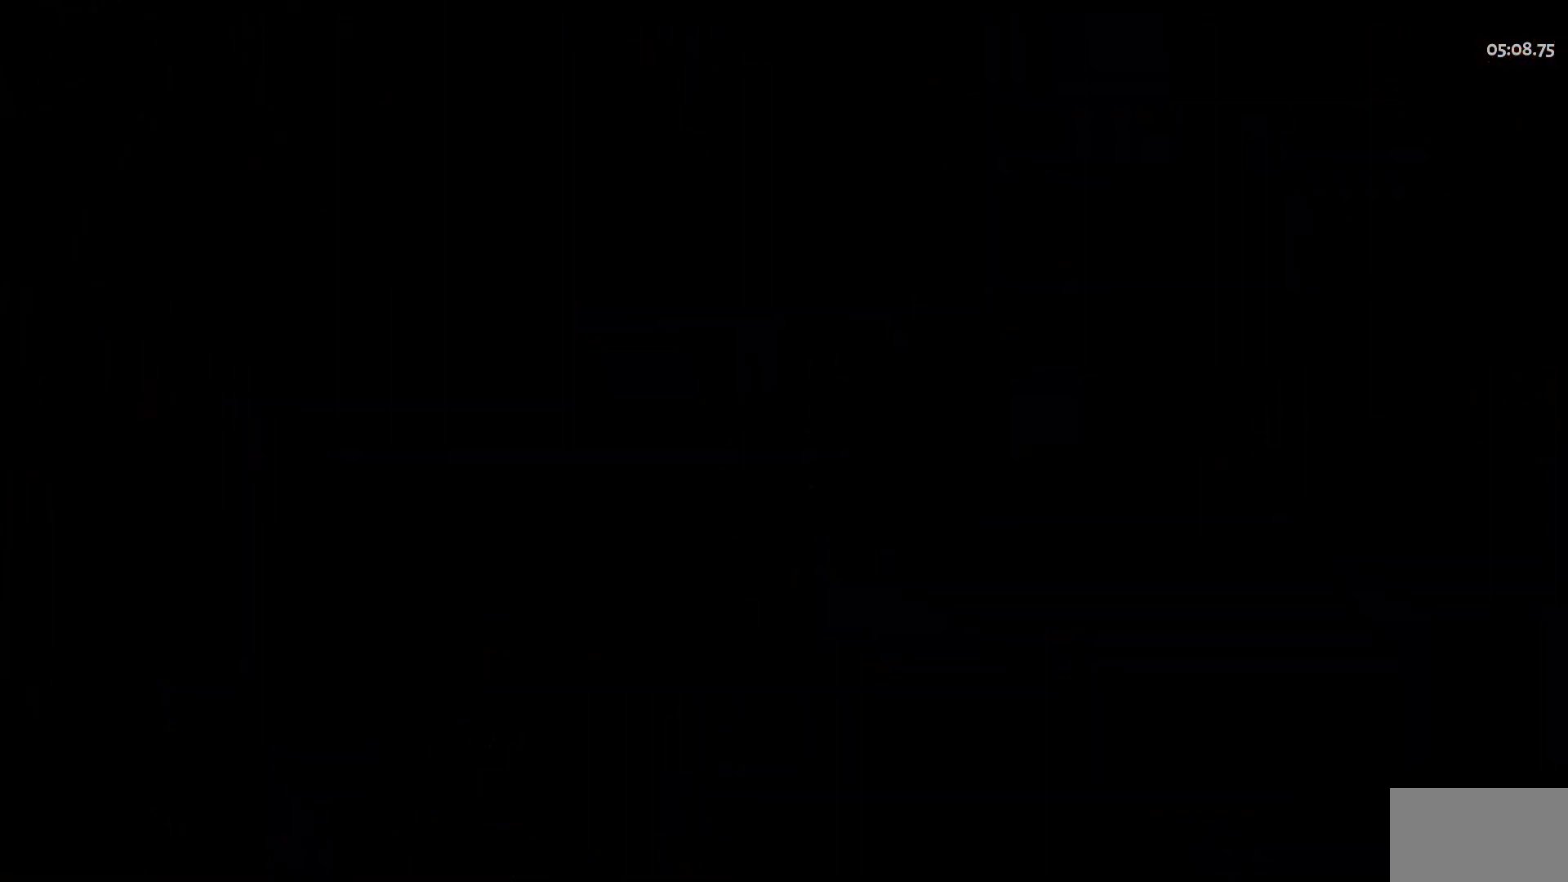
{"keys": ["a", "w"], "mouse": [], "events": [[150, "space", "down"], [333, "space", "up"]]}
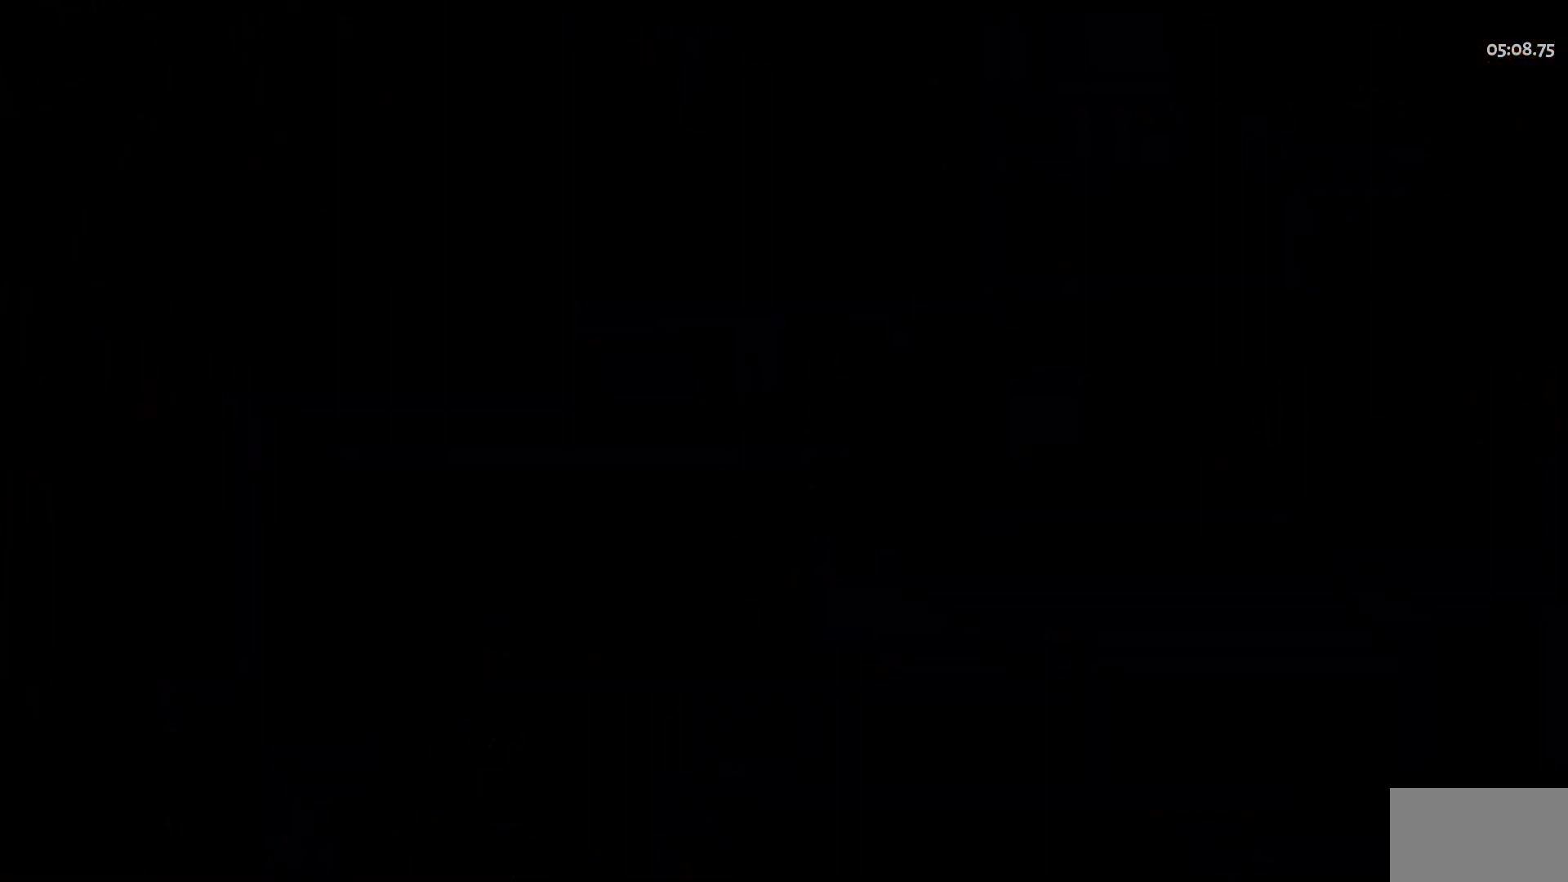
{"keys": ["w"], "mouse": [], "events": [[200, "a", "up"]]}
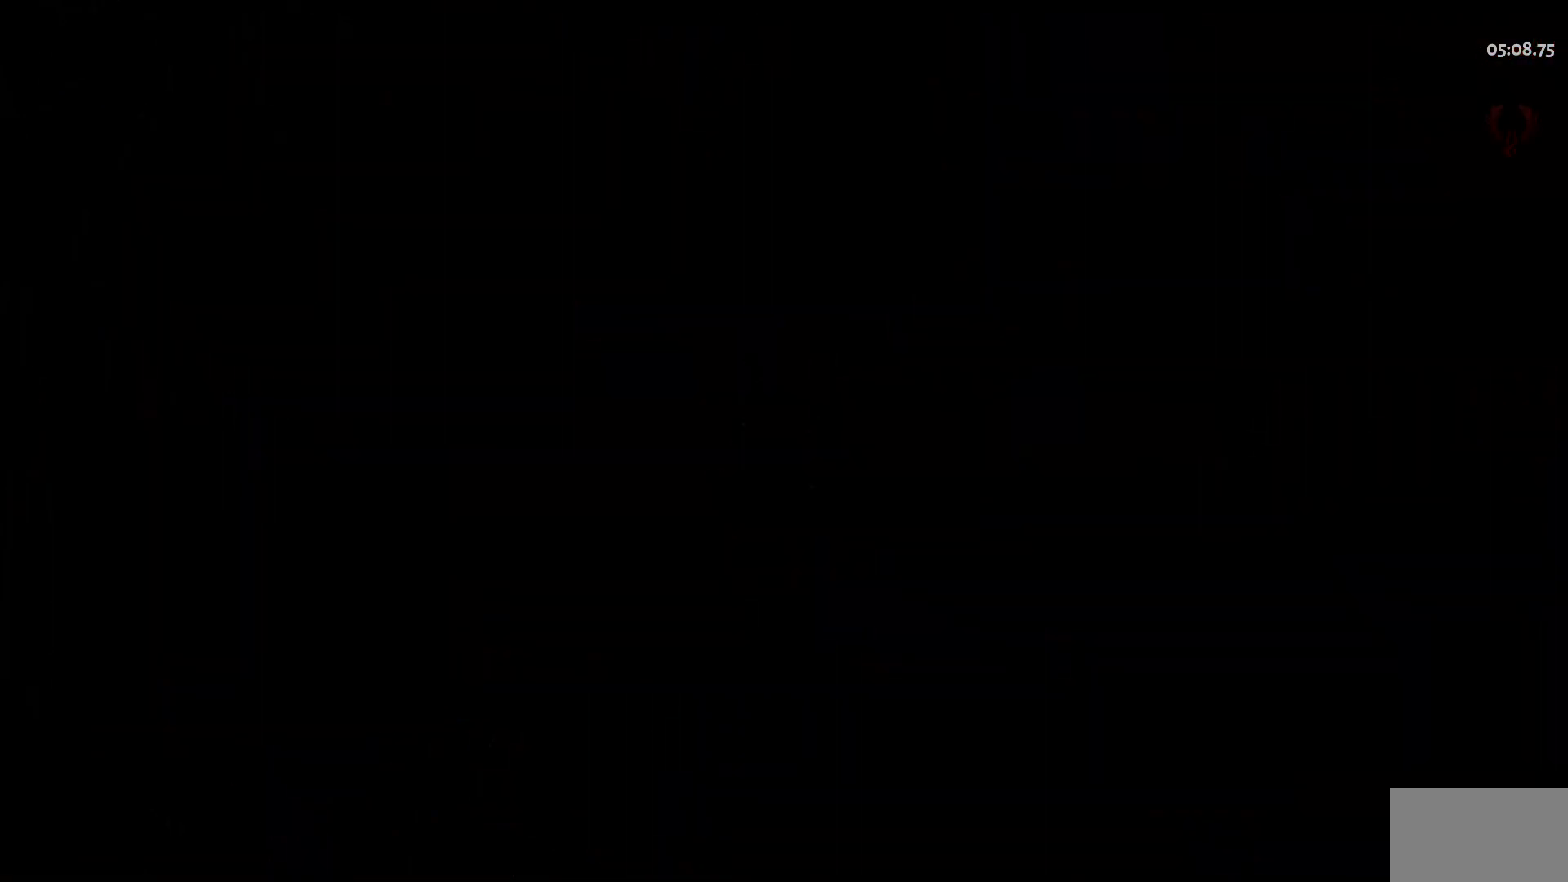
{"keys": ["a", "w"], "mouse": [], "events": [[83, "a", "down"]]}
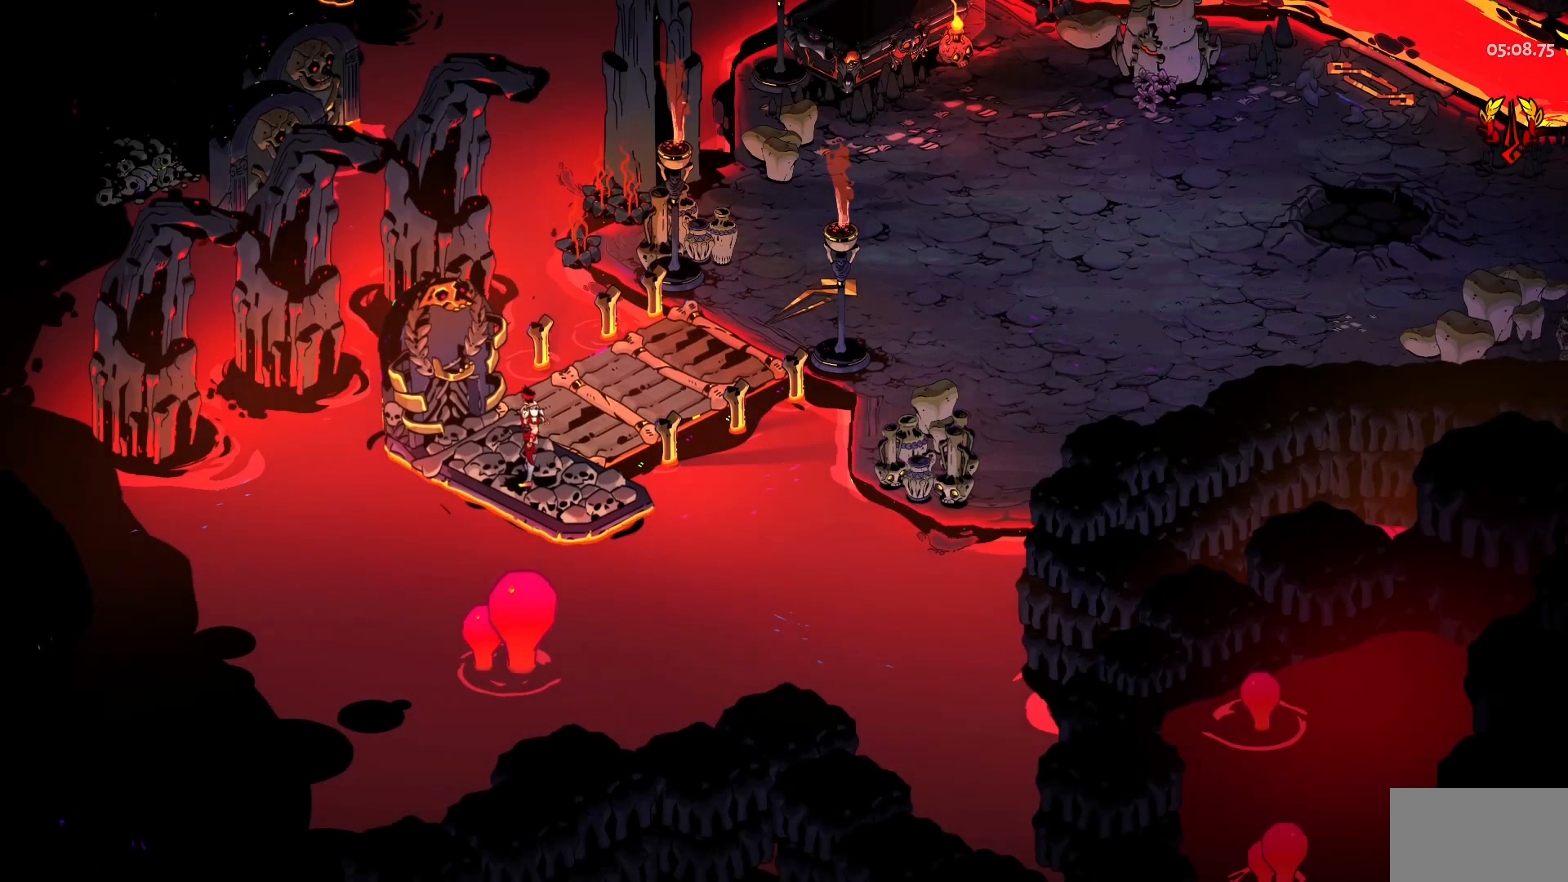
{"keys": ["d", "w"], "mouse": [], "events": [[133, "a", "up"], [233, "d", "down"]]}
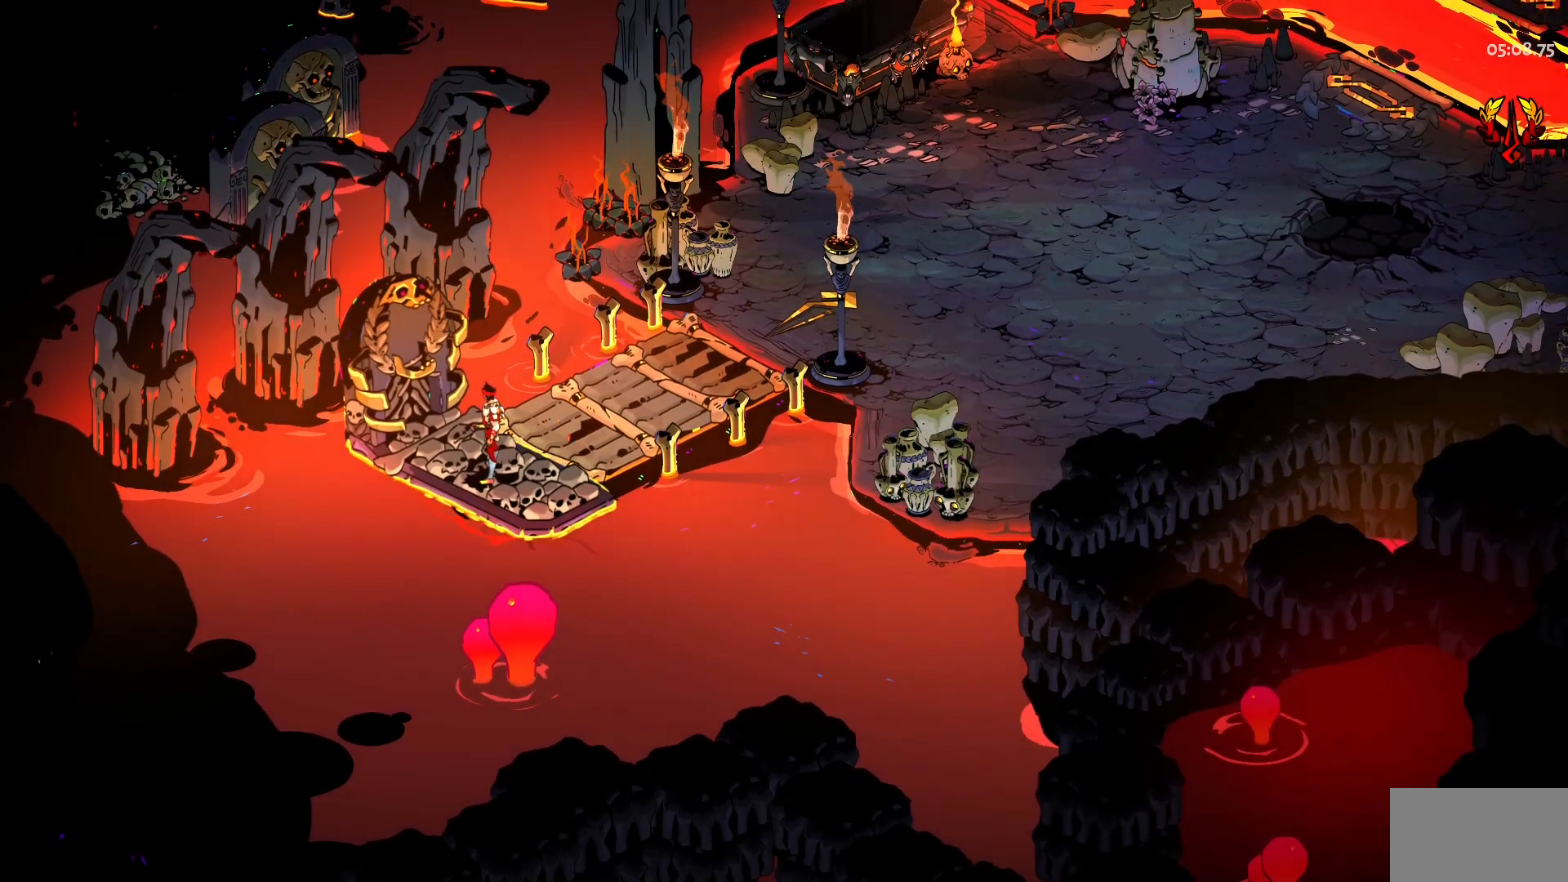
{"keys": ["d"], "mouse": [], "events": [[17, "w", "up"]]}
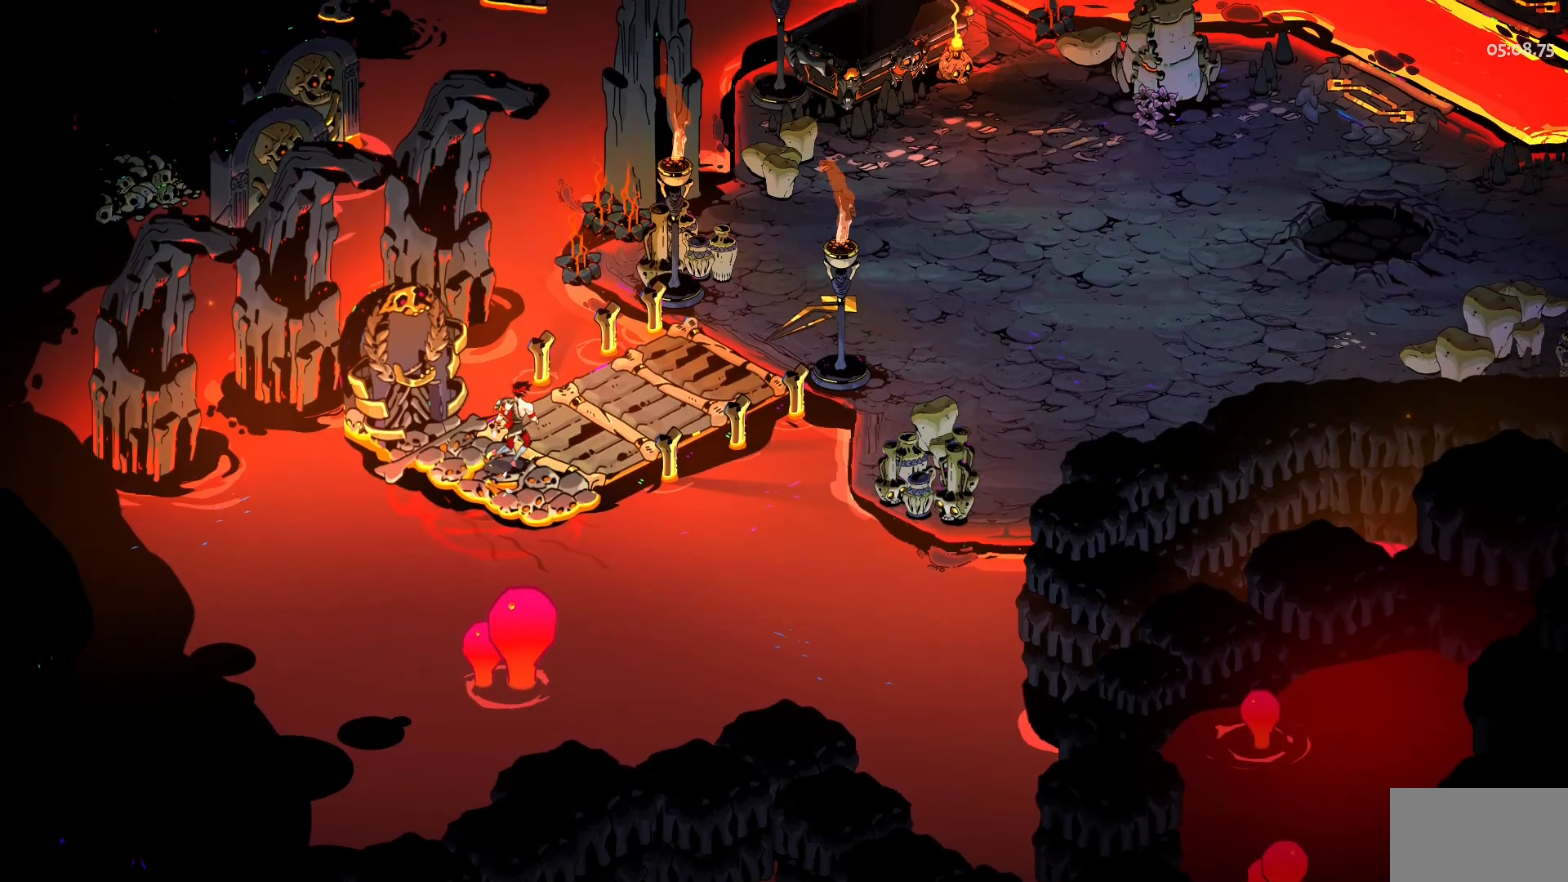
{"keys": ["d"], "mouse": [], "events": []}
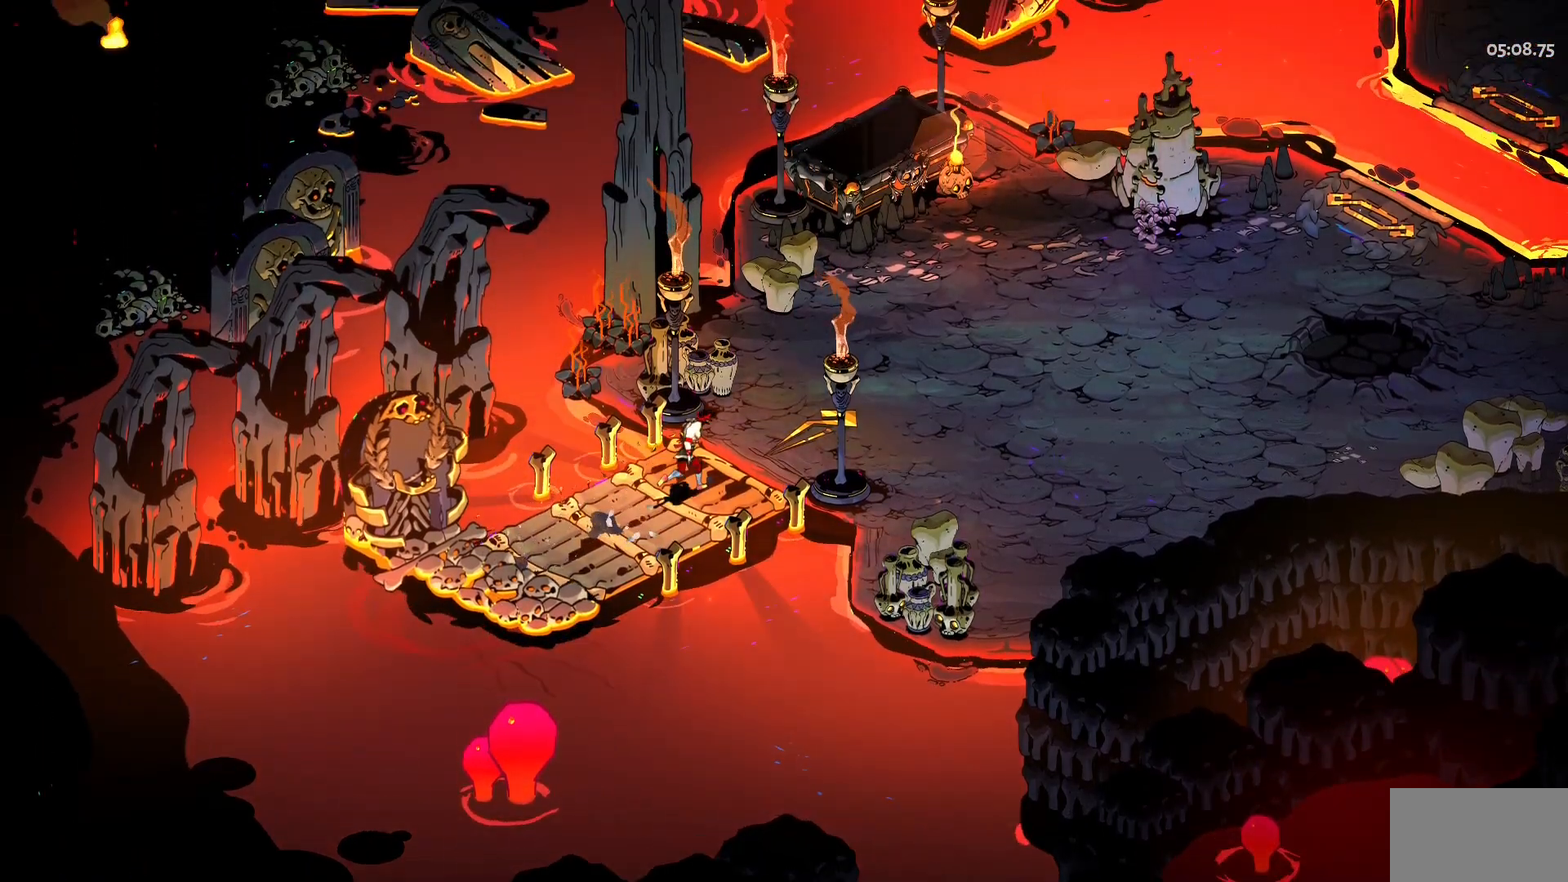
{"keys": ["d", "space"], "mouse": [], "events": [[50, "space", "down"], [150, "space", "up"], [183, "space", "down"], [333, "space", "up"], [433, "space", "down"]]}
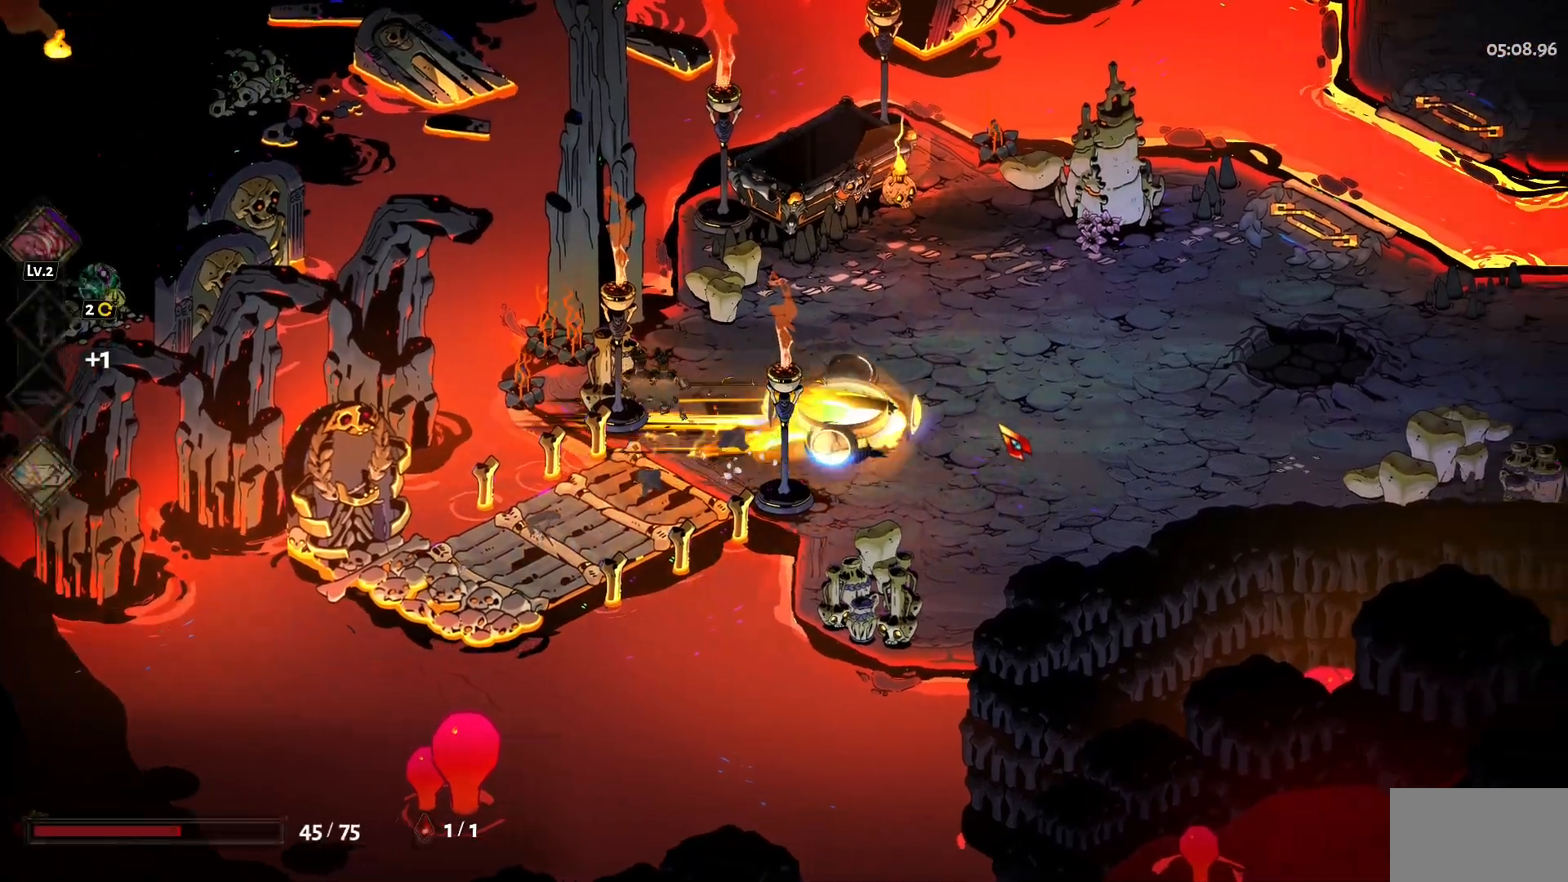
{"keys": ["d", "space"], "mouse": [], "events": [[17, "space", "up"], [117, "space", "down"], [250, "space", "up"], [300, "space", "down"], [383, "space", "up"], [483, "space", "down"]]}
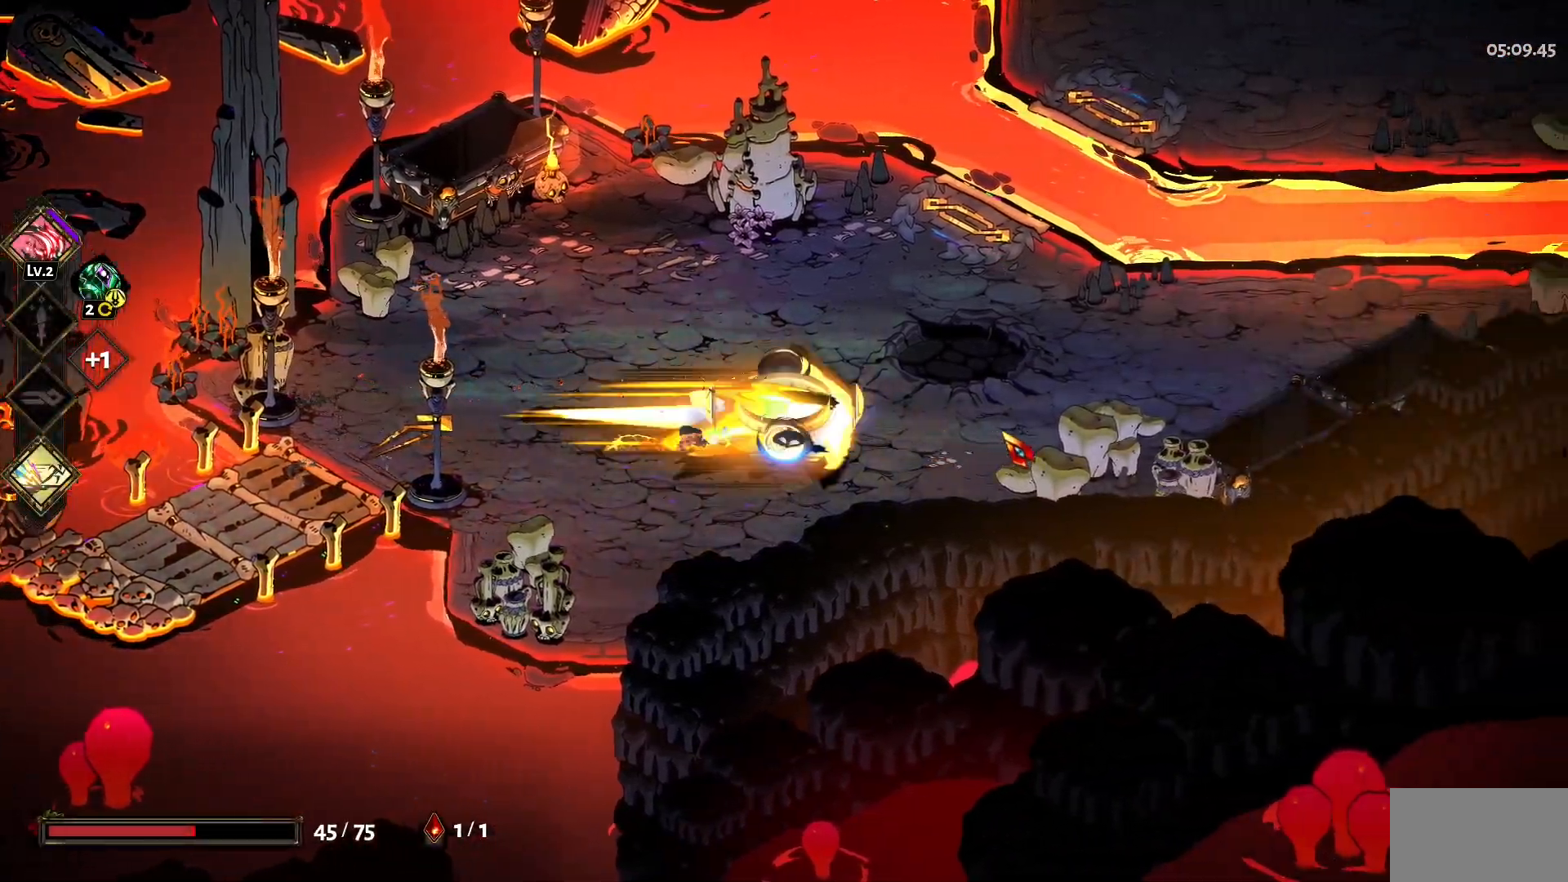
{"keys": ["d", "w"], "mouse": [], "events": [[83, "space", "up"], [167, "space", "down"], [267, "space", "up"], [367, "w", "down"]]}
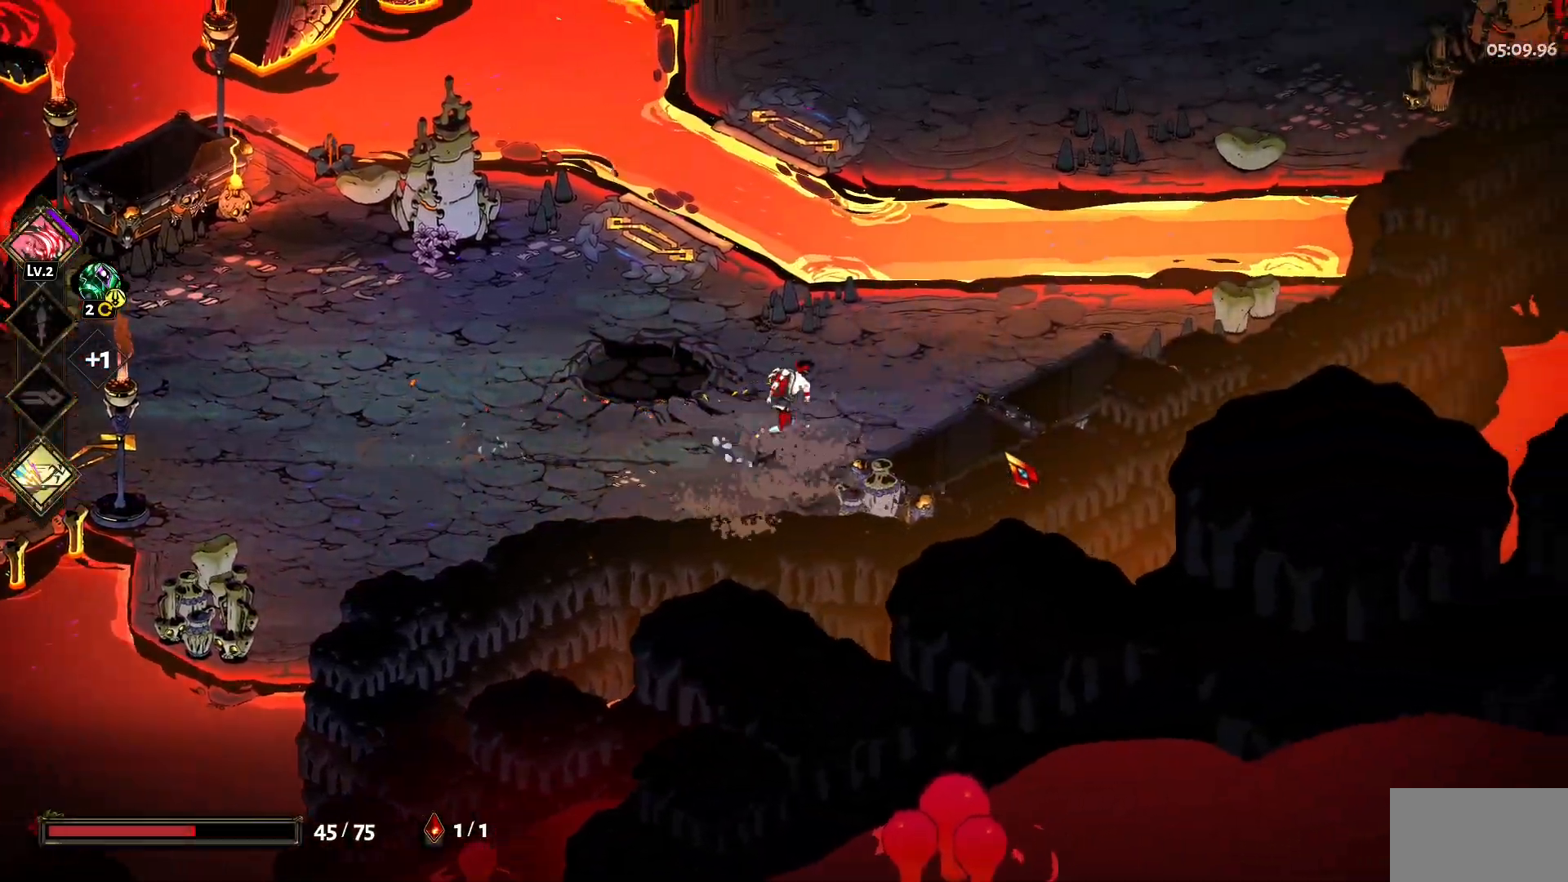
{"keys": ["w"], "mouse": [], "events": [[50, "d", "up"], [333, "space", "down"], [467, "space", "up"]]}
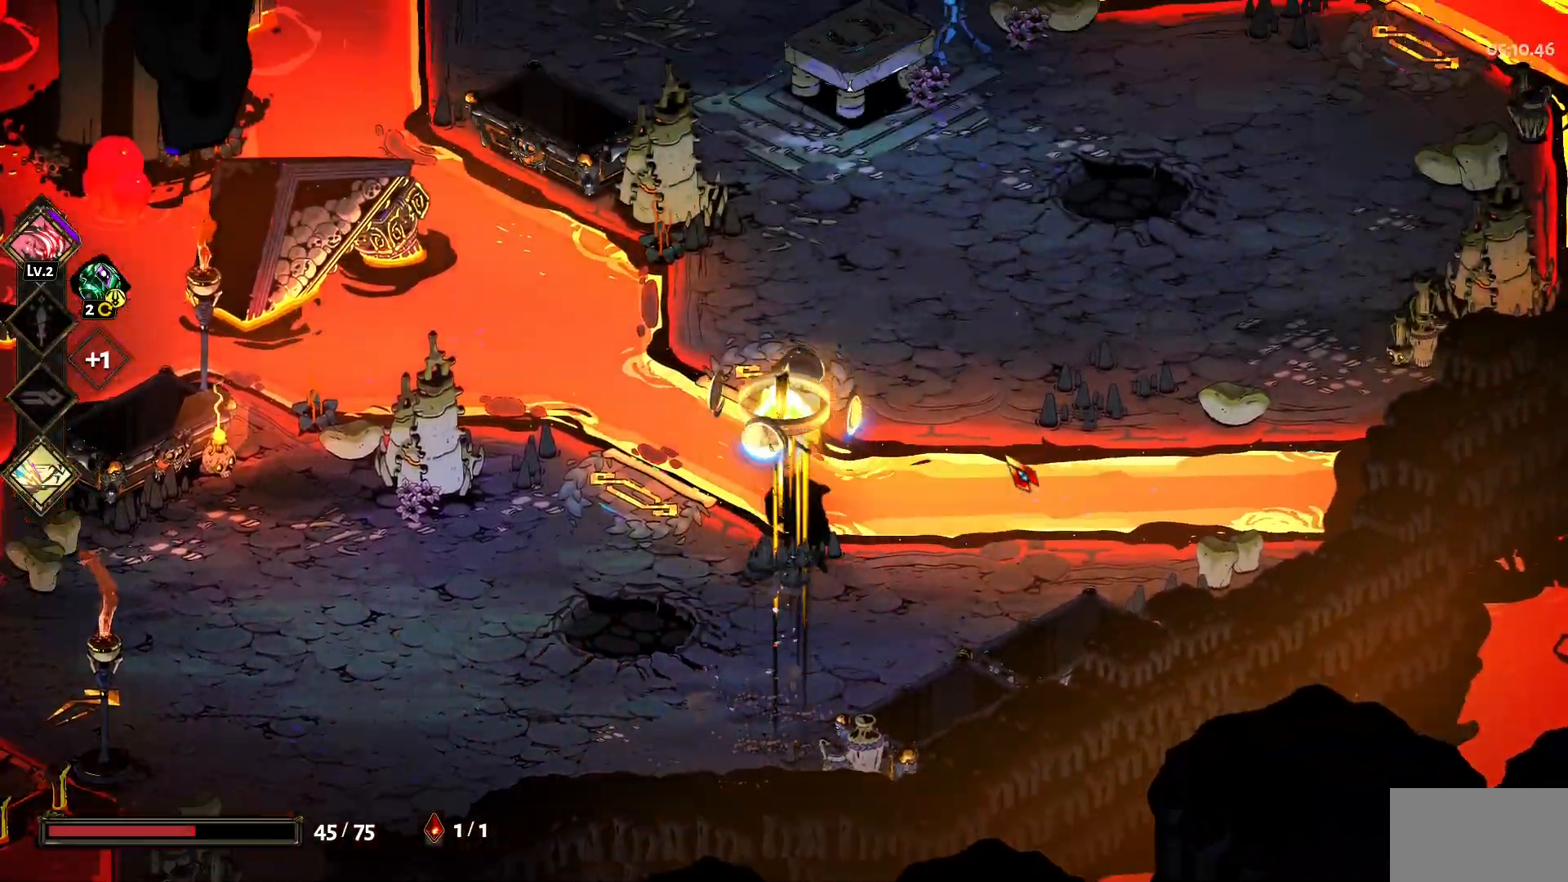
{"keys": ["space", "w"], "mouse": [], "events": [[117, "d", "down"], [250, "d", "up"], [483, "space", "down"]]}
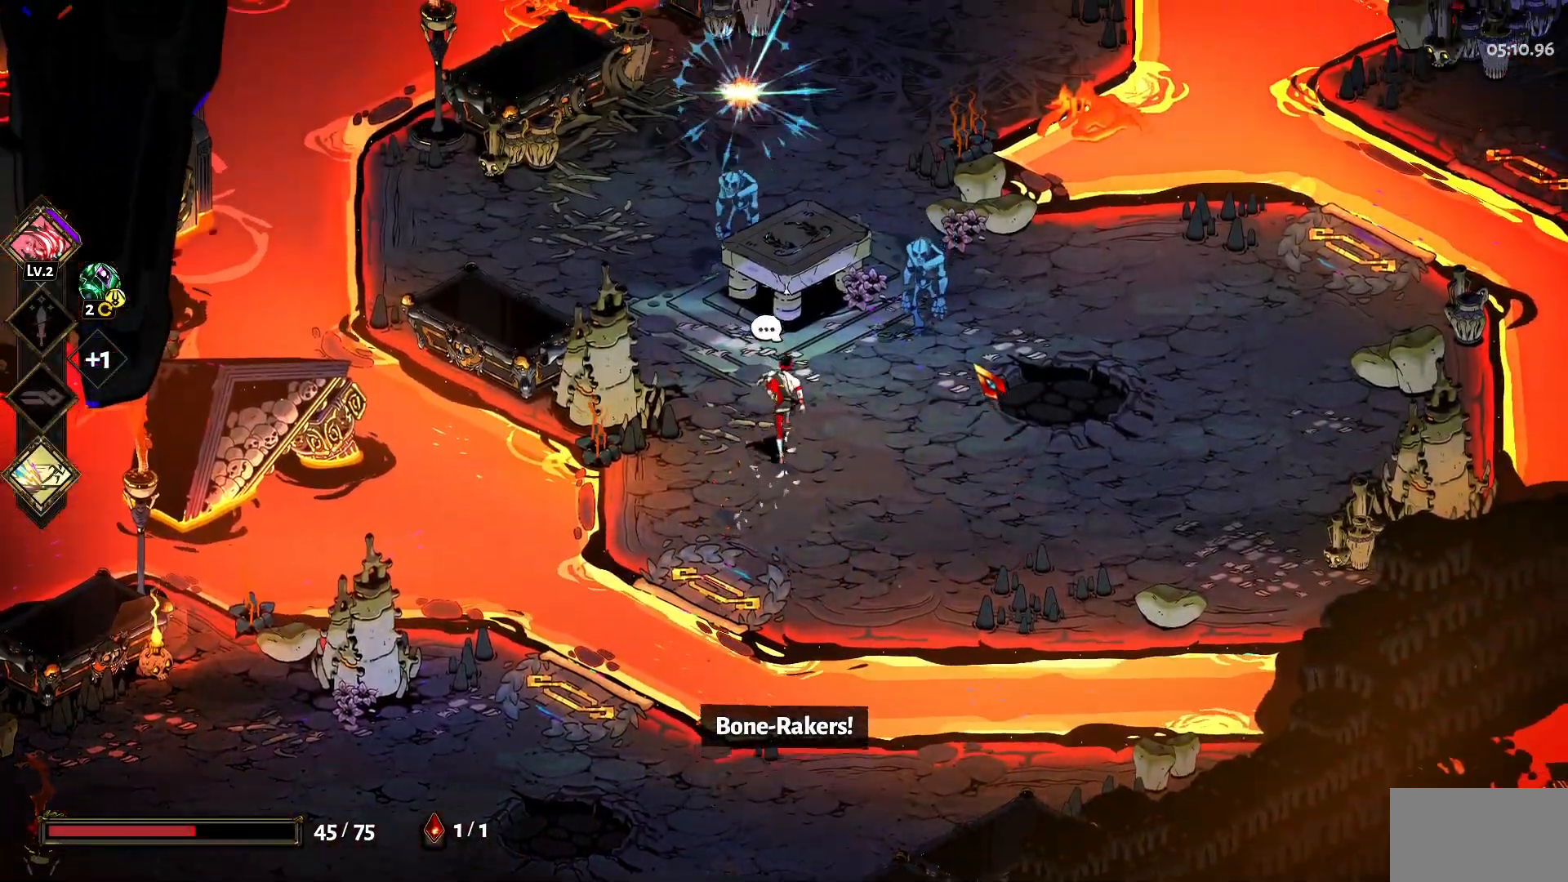
{"keys": ["a"], "mouse": ["right"], "events": [[33, "mouse_left", "down"], [133, "mouse_left", "up"], [133, "space", "up"], [167, "mouse_left", "down"], [167, "w", "up"], [267, "mouse_left", "up"], [317, "mouse_left", "down"], [367, "a", "down"], [400, "mouse_left", "up"], [400, "mouse_right", "down"], [450, "mouse_right", "up"], [500, "mouse_right", "down"]]}
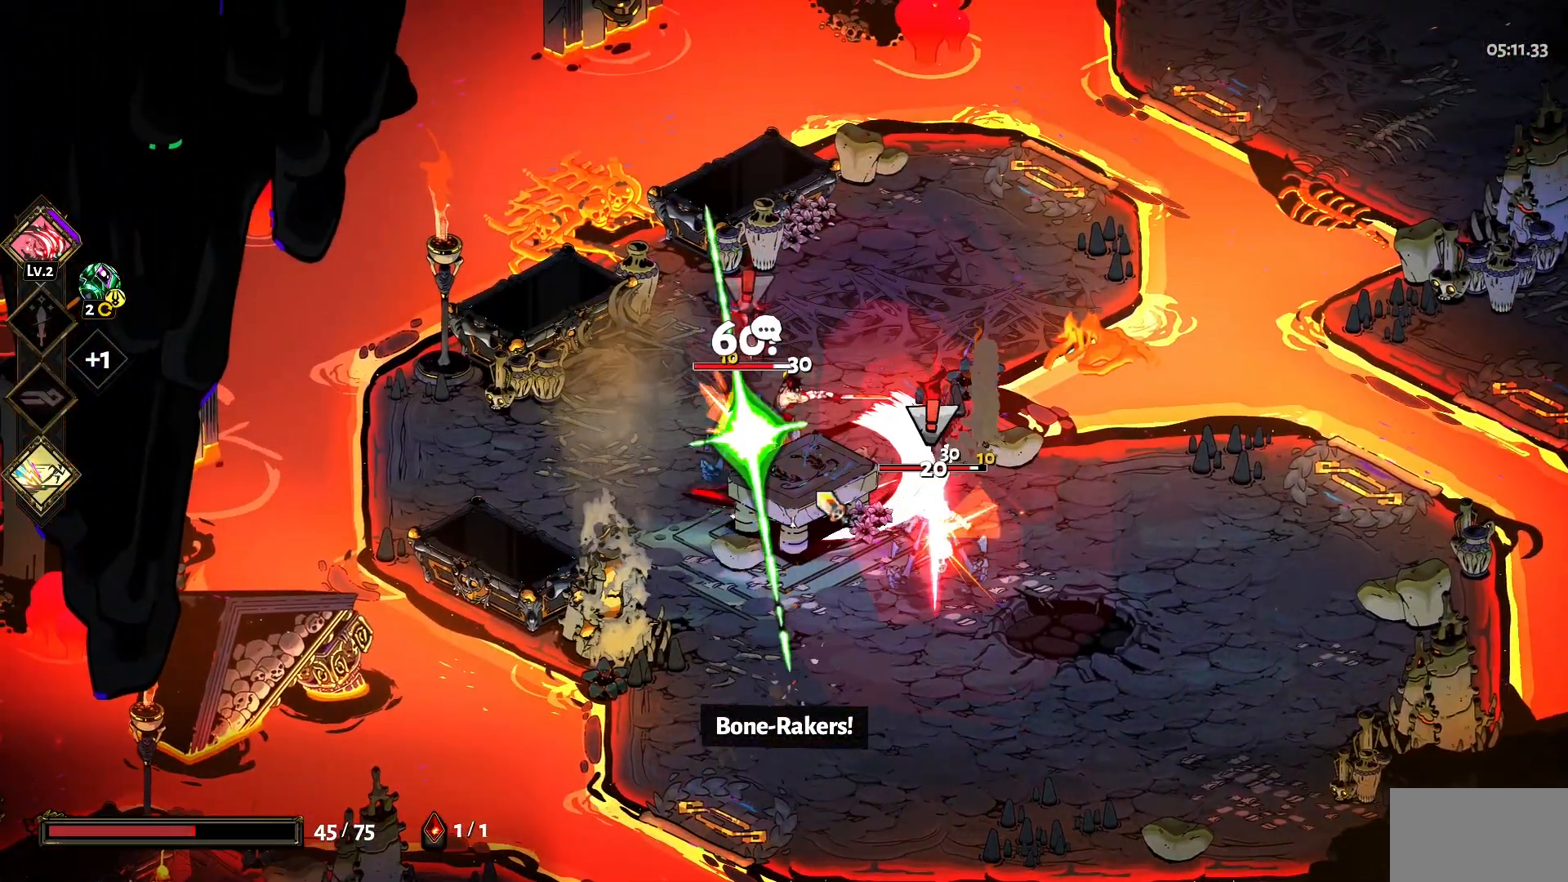
{"keys": ["s"], "mouse": ["left"], "events": [[150, "mouse_right", "up"], [183, "mouse_right", "down"], [367, "s", "down"], [417, "mouse_left", "down"], [417, "mouse_right", "up"], [467, "a", "up"]]}
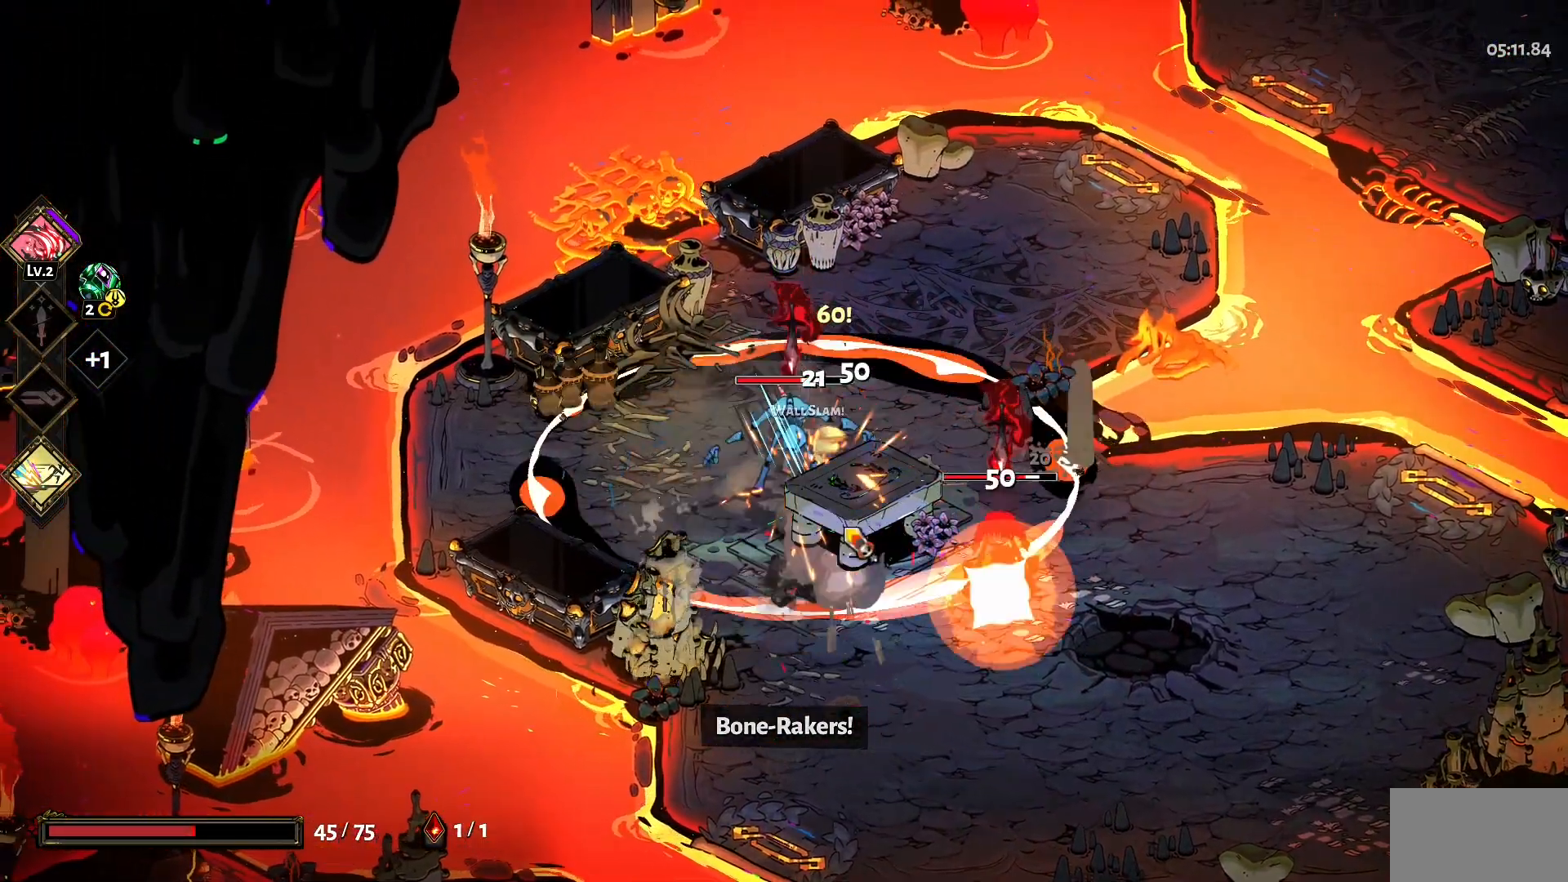
{"keys": ["d", "s"], "mouse": ["right"], "events": [[17, "mouse_left", "up"], [67, "d", "down"], [117, "mouse_left", "down"], [200, "mouse_left", "up"], [200, "space", "down"], [250, "mouse_left", "down"], [300, "space", "up"], [350, "mouse_left", "up"], [383, "mouse_left", "down"], [383, "space", "down"], [483, "mouse_left", "up"], [483, "mouse_right", "down"], [483, "space", "up"]]}